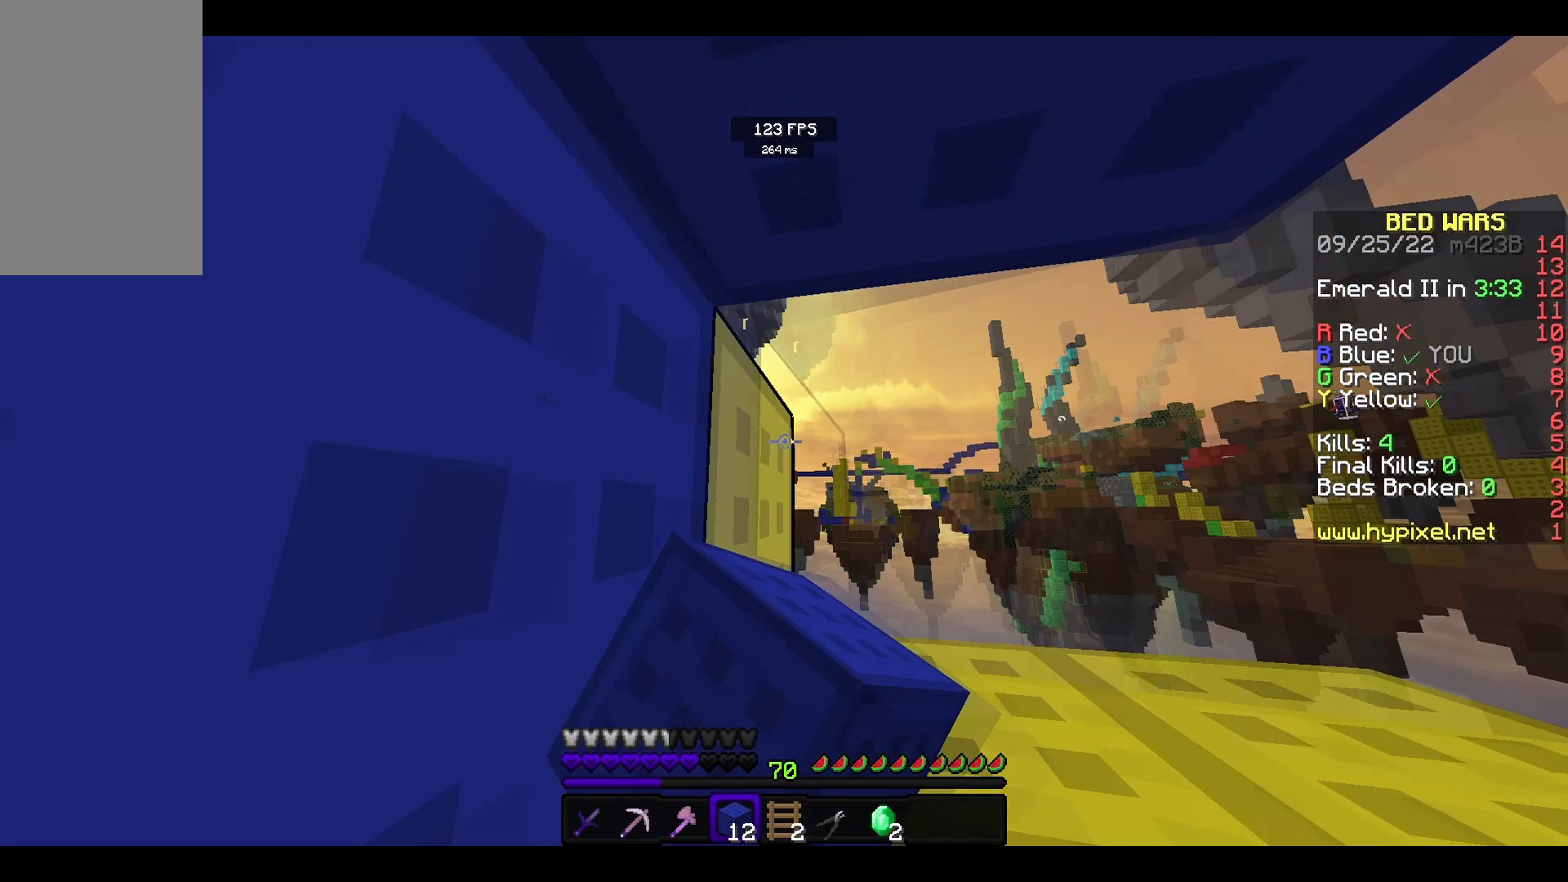
Gameplay with keyboard and mouse; each line is a JSON object with the keys and mouse buttons held at the frame after it. "events" lists presses ("down") and releases ("up") of "a", "d", "s", "space", "w", "mouse_left" and "mouse_right" between this image and that frame as [ms after this image, input, new state], when the widget could be followed in between. "mouse_left", "mouse_right" = the "left", "right" buttons of the "mouse" list. No other keys are recorded. Fast repeated clicks can show as one long hold. Mouse movement is not recorded.
{"keys": ["s"], "mouse": ["right"], "events": [[367, "mouse_right", "up"], [400, "s", "down"], [400, "w", "up"], [467, "mouse_right", "down"]]}
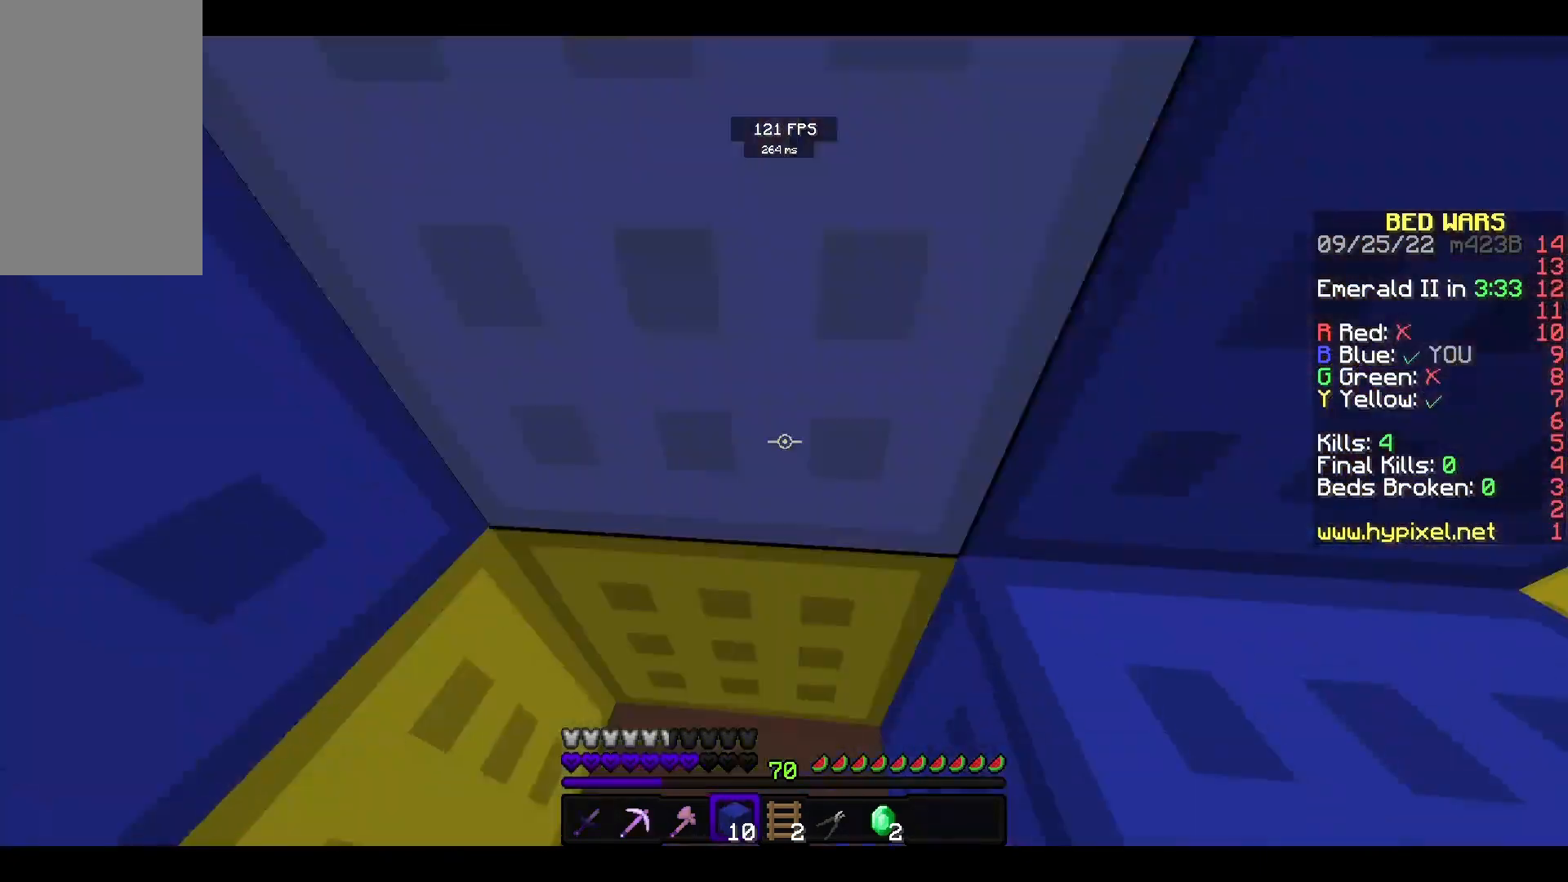
{"keys": ["a"], "mouse": [], "events": [[33, "a", "down"], [233, "s", "up"], [467, "mouse_right", "up"]]}
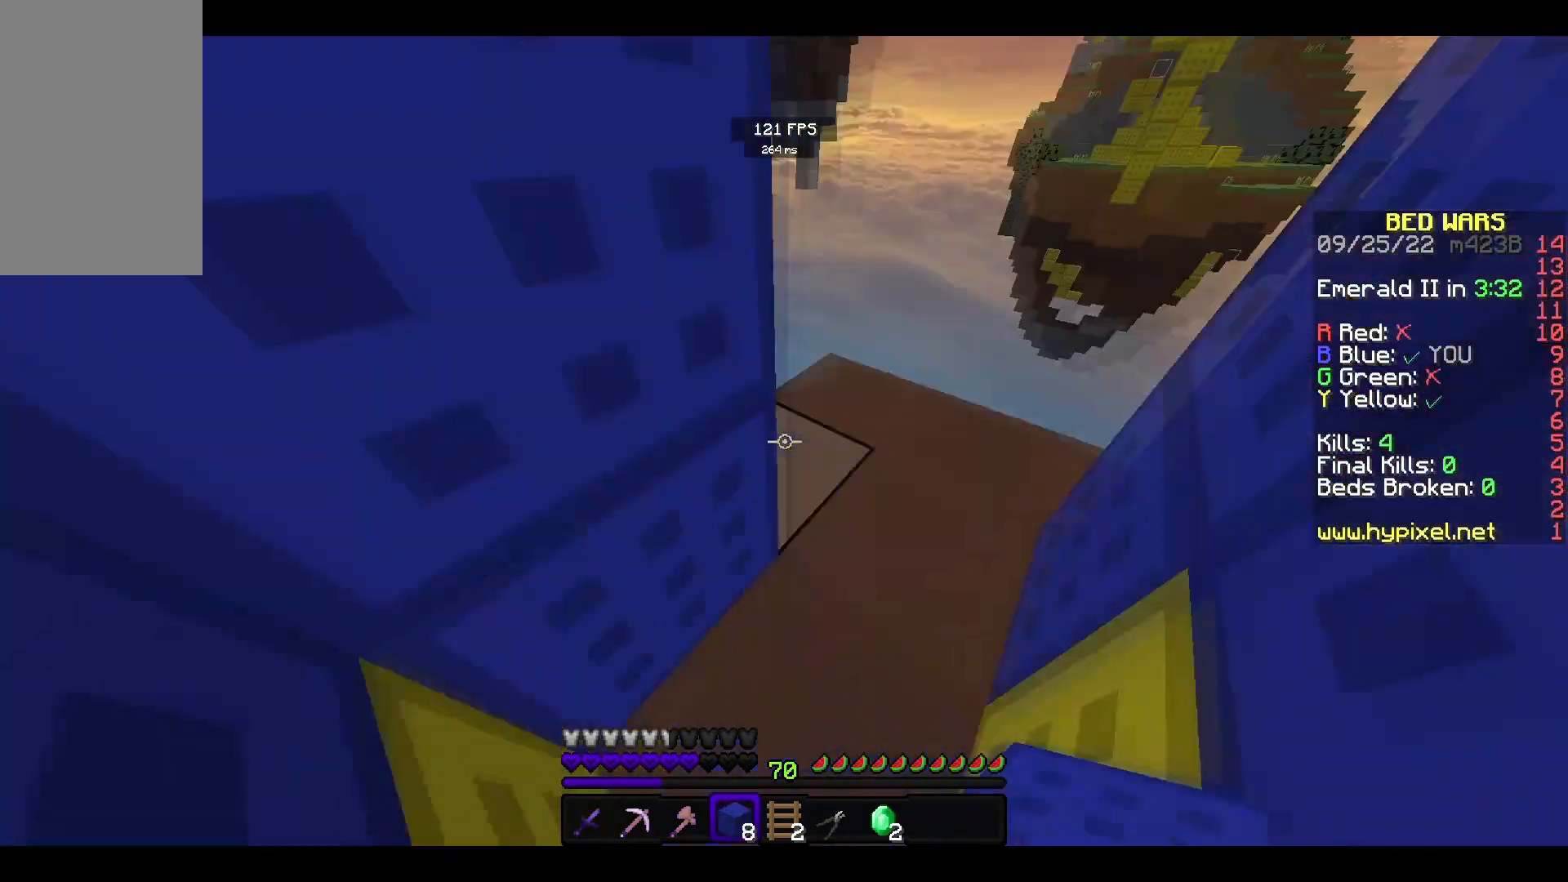
{"keys": [], "mouse": [], "events": [[100, "a", "up"], [133, "mouse_right", "down"], [467, "mouse_right", "up"]]}
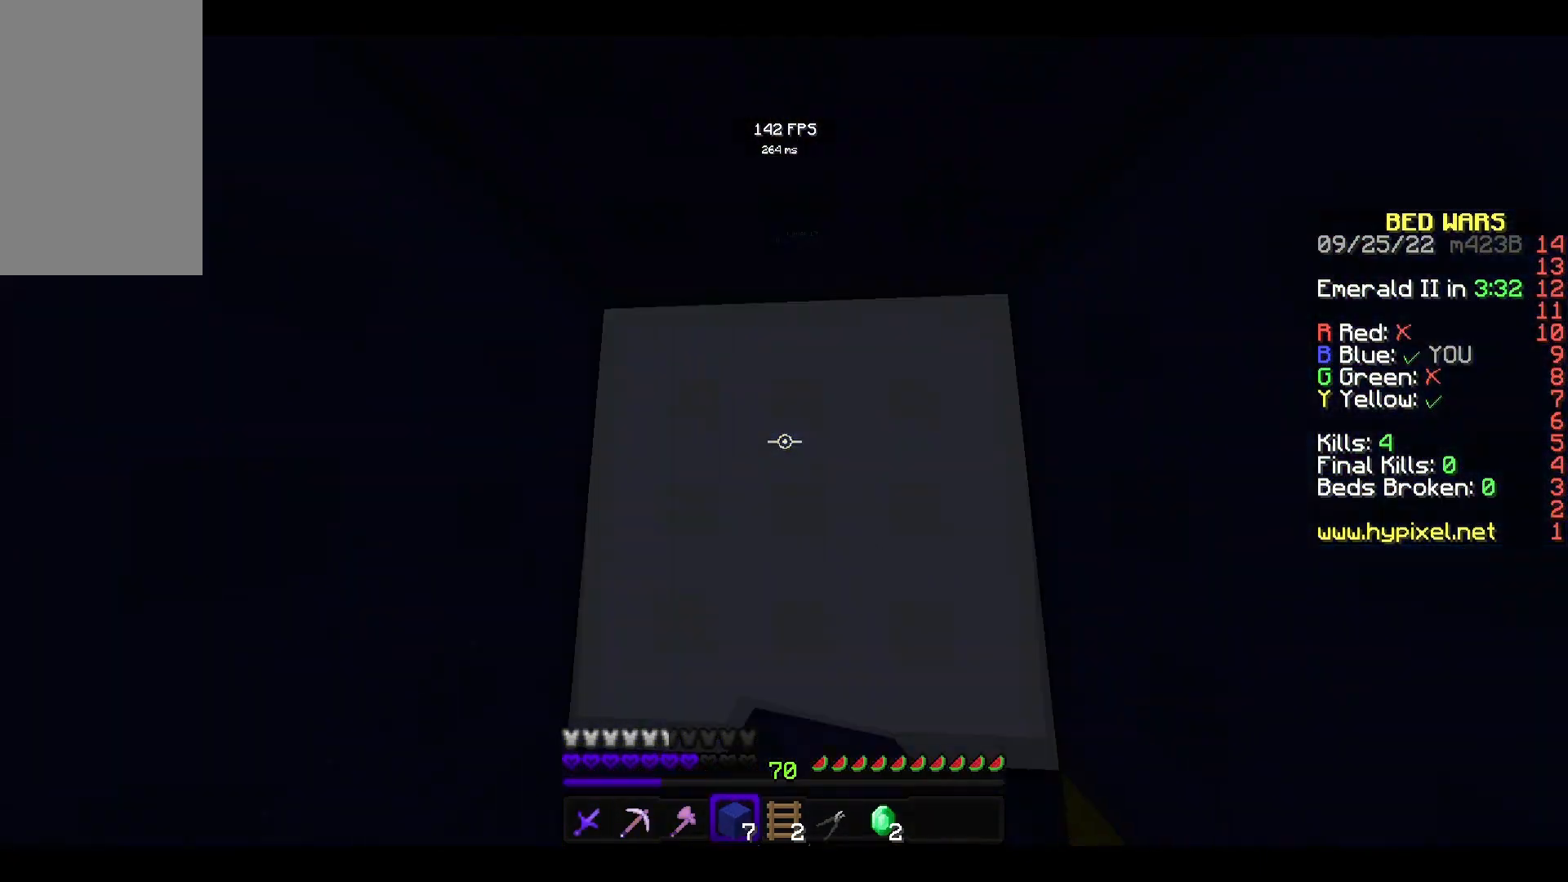
{"keys": [], "mouse": [], "events": []}
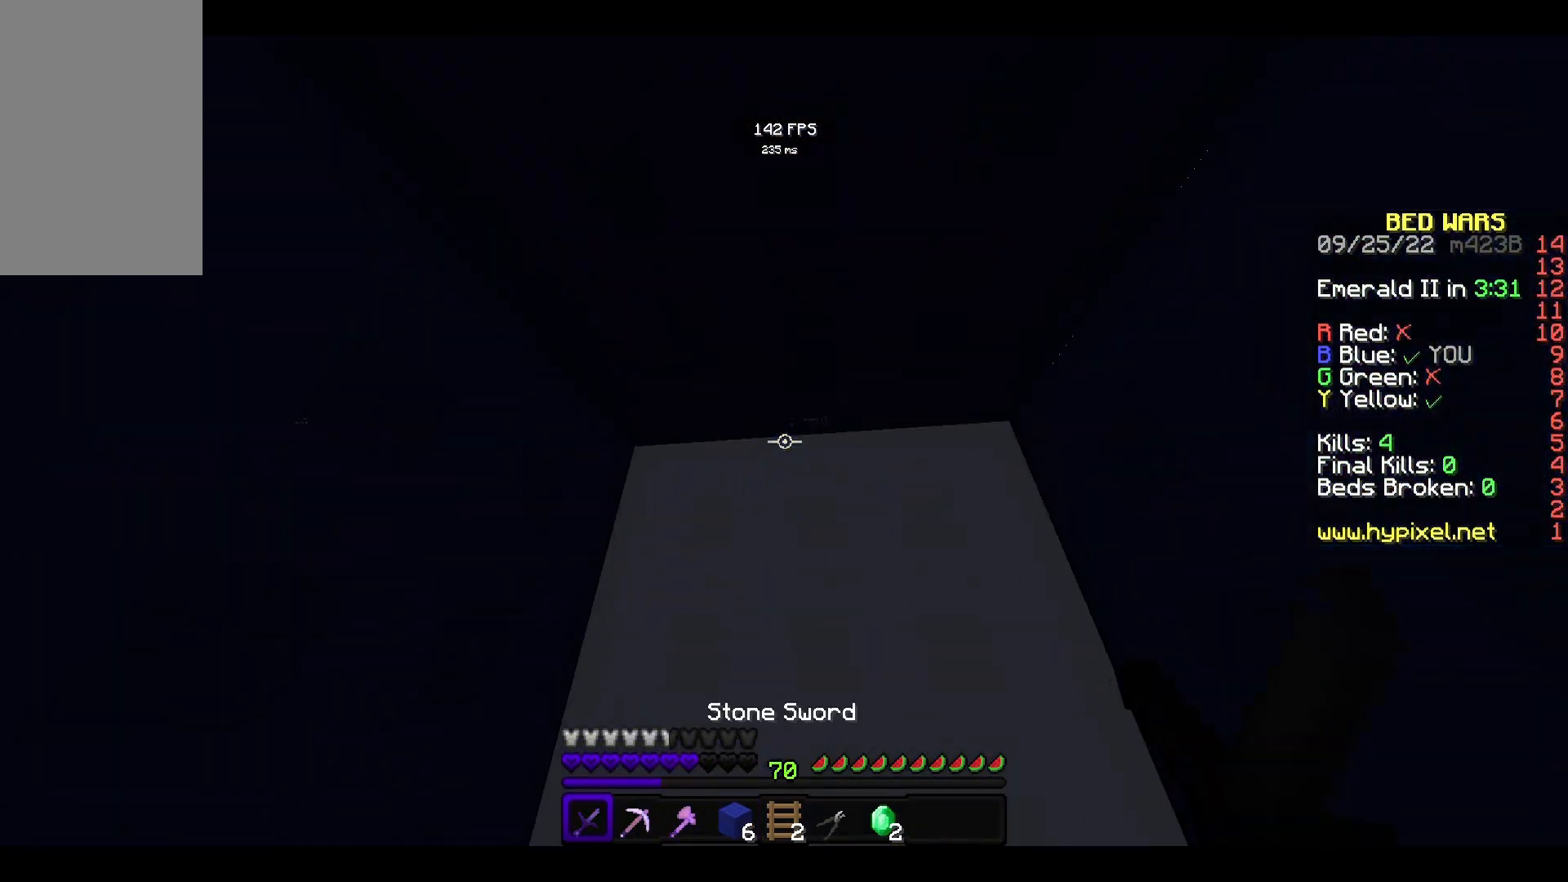
{"keys": [], "mouse": [], "events": []}
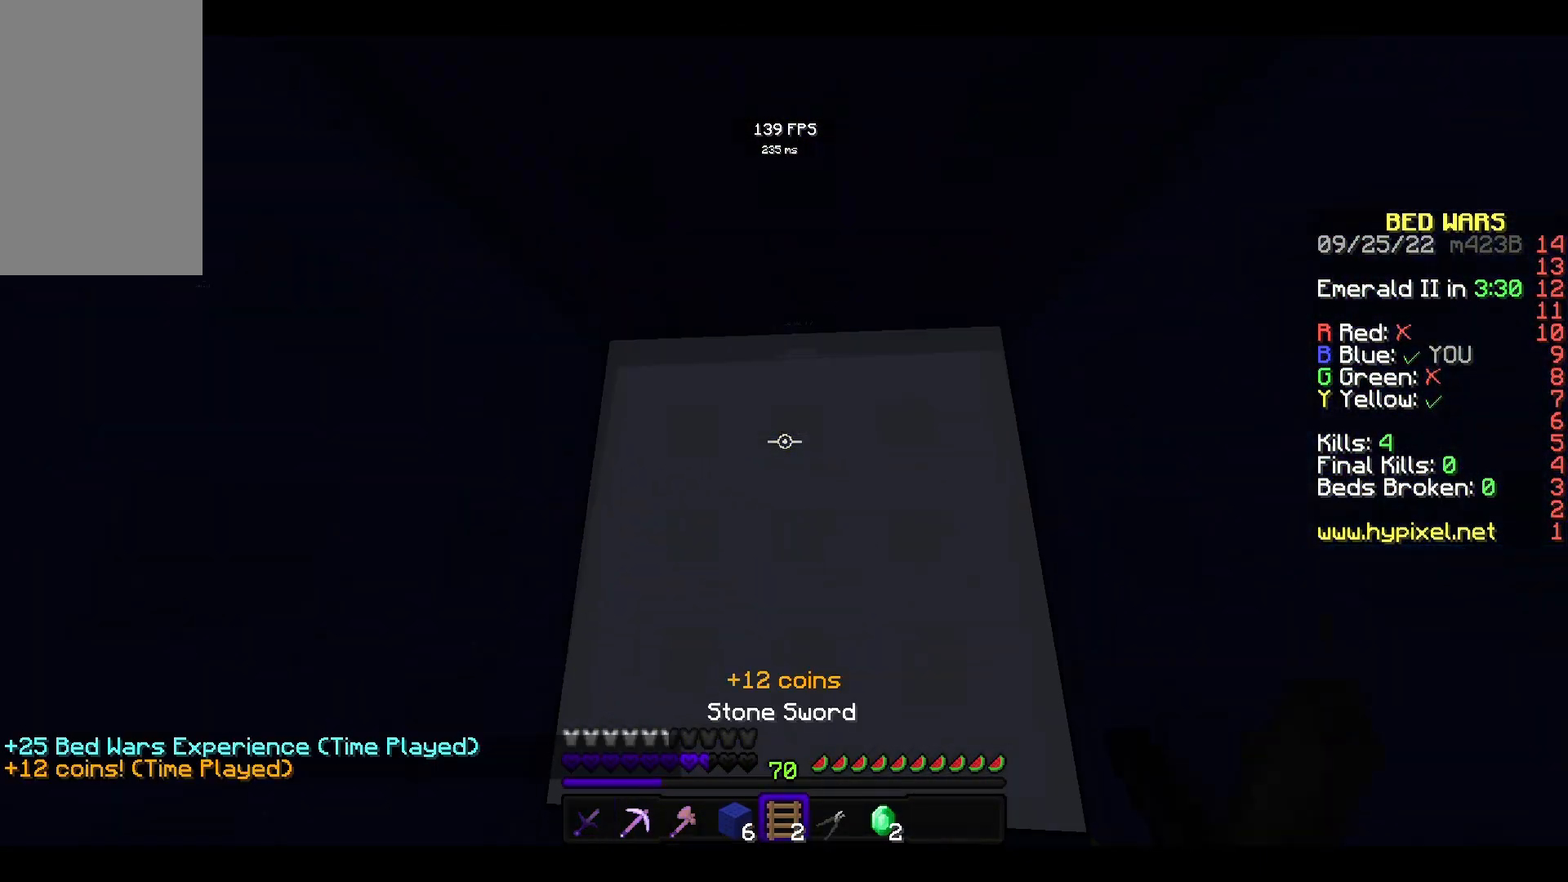
{"keys": [], "mouse": ["left"], "events": [[33, "mouse_left", "down"]]}
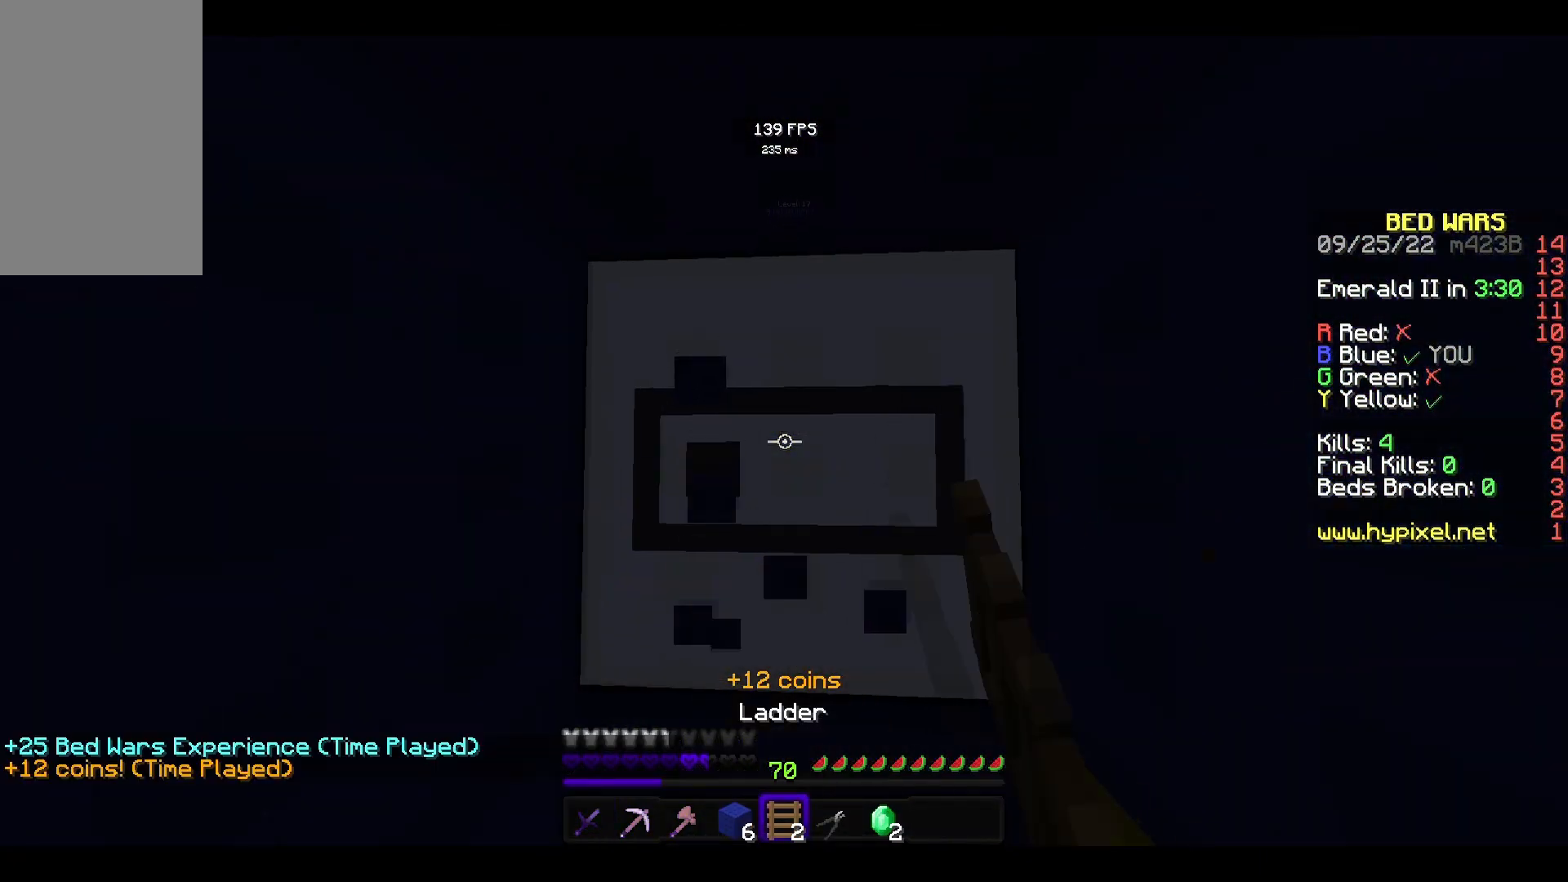
{"keys": [], "mouse": [], "events": [[33, "mouse_left", "up"]]}
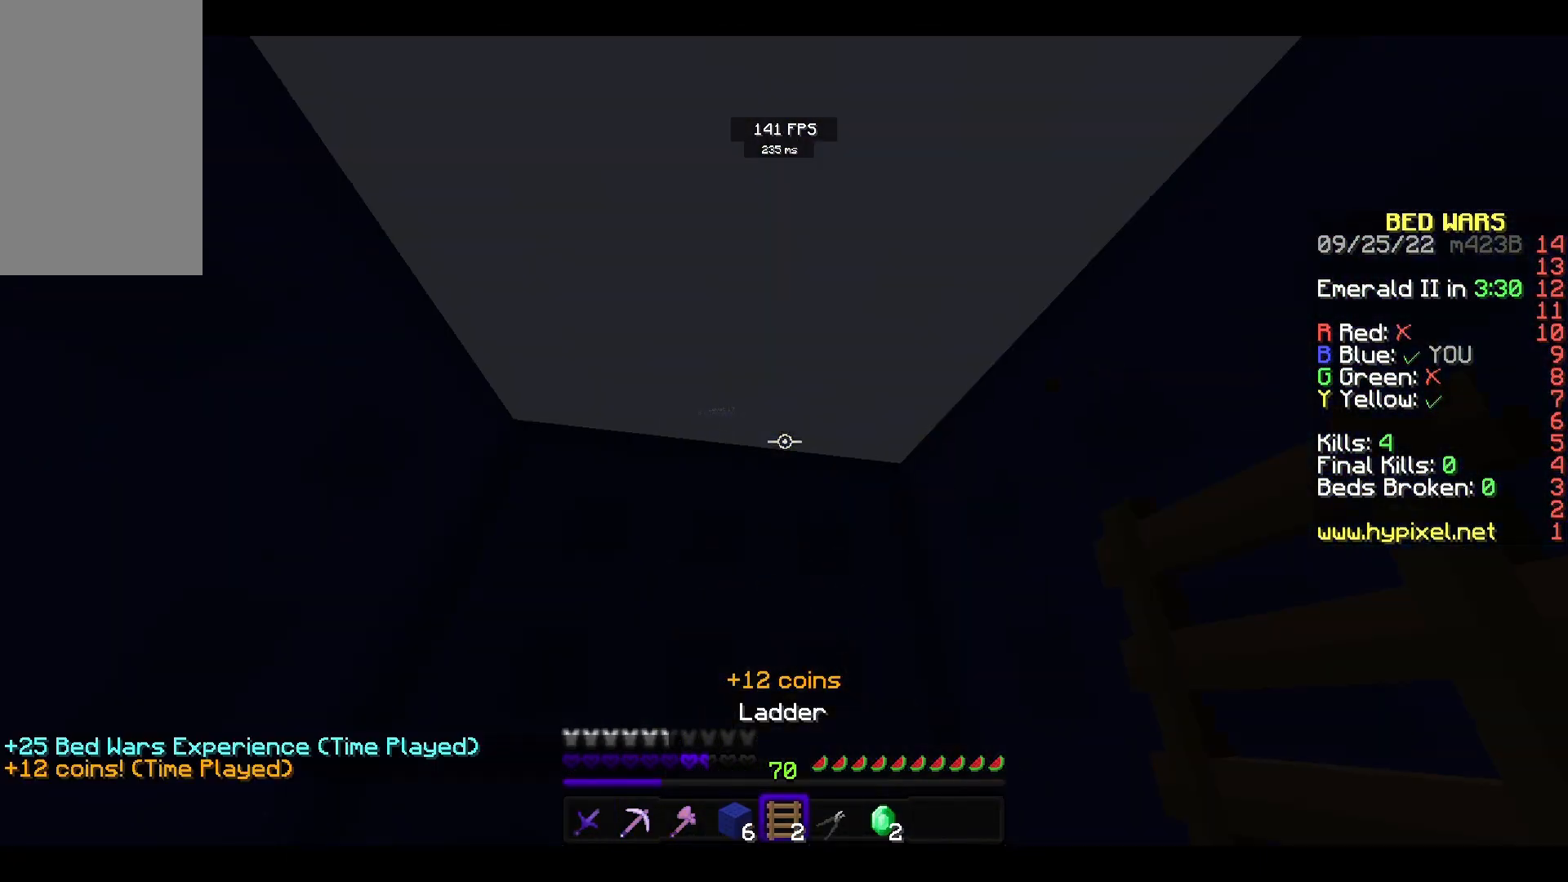
{"keys": [], "mouse": [], "events": []}
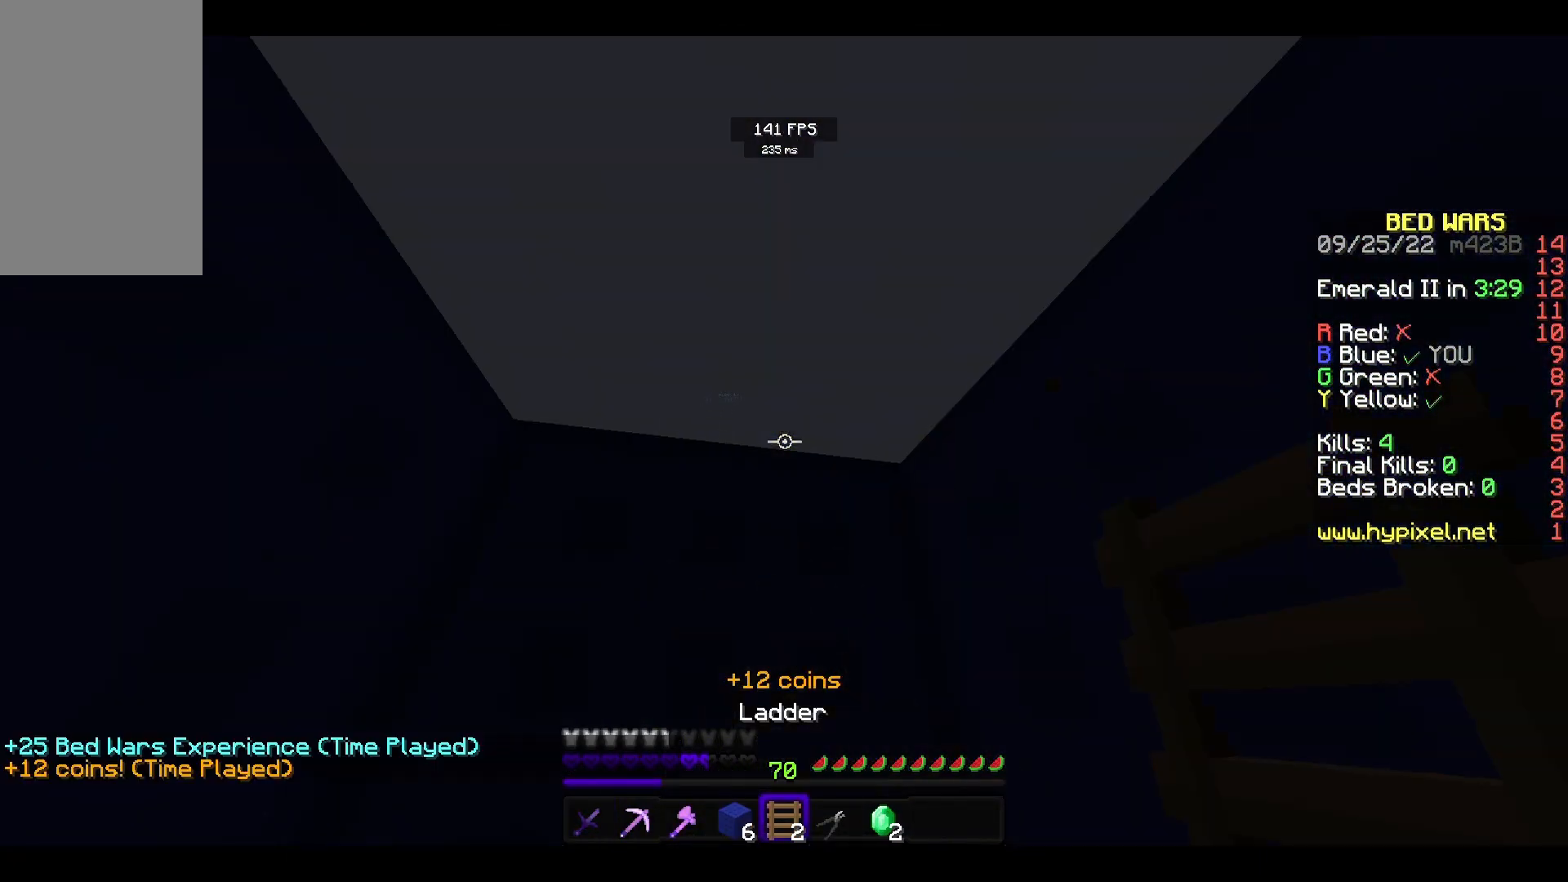
{"keys": ["w"], "mouse": ["left"], "events": [[100, "mouse_left", "down"], [300, "w", "down"]]}
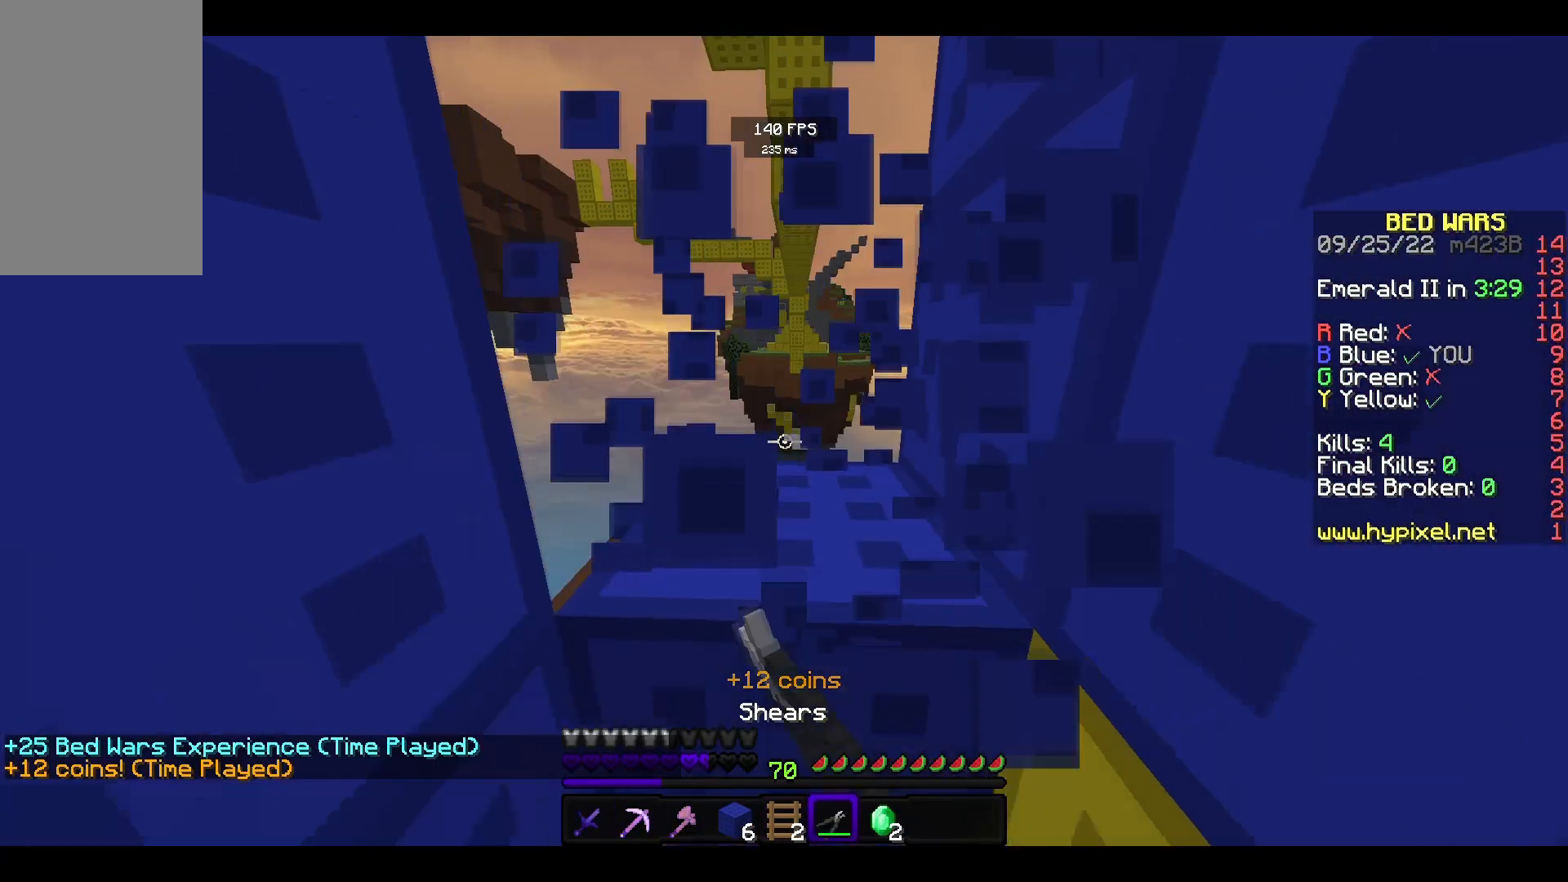
{"keys": [], "mouse": [], "events": [[67, "w", "up"], [100, "mouse_left", "up"]]}
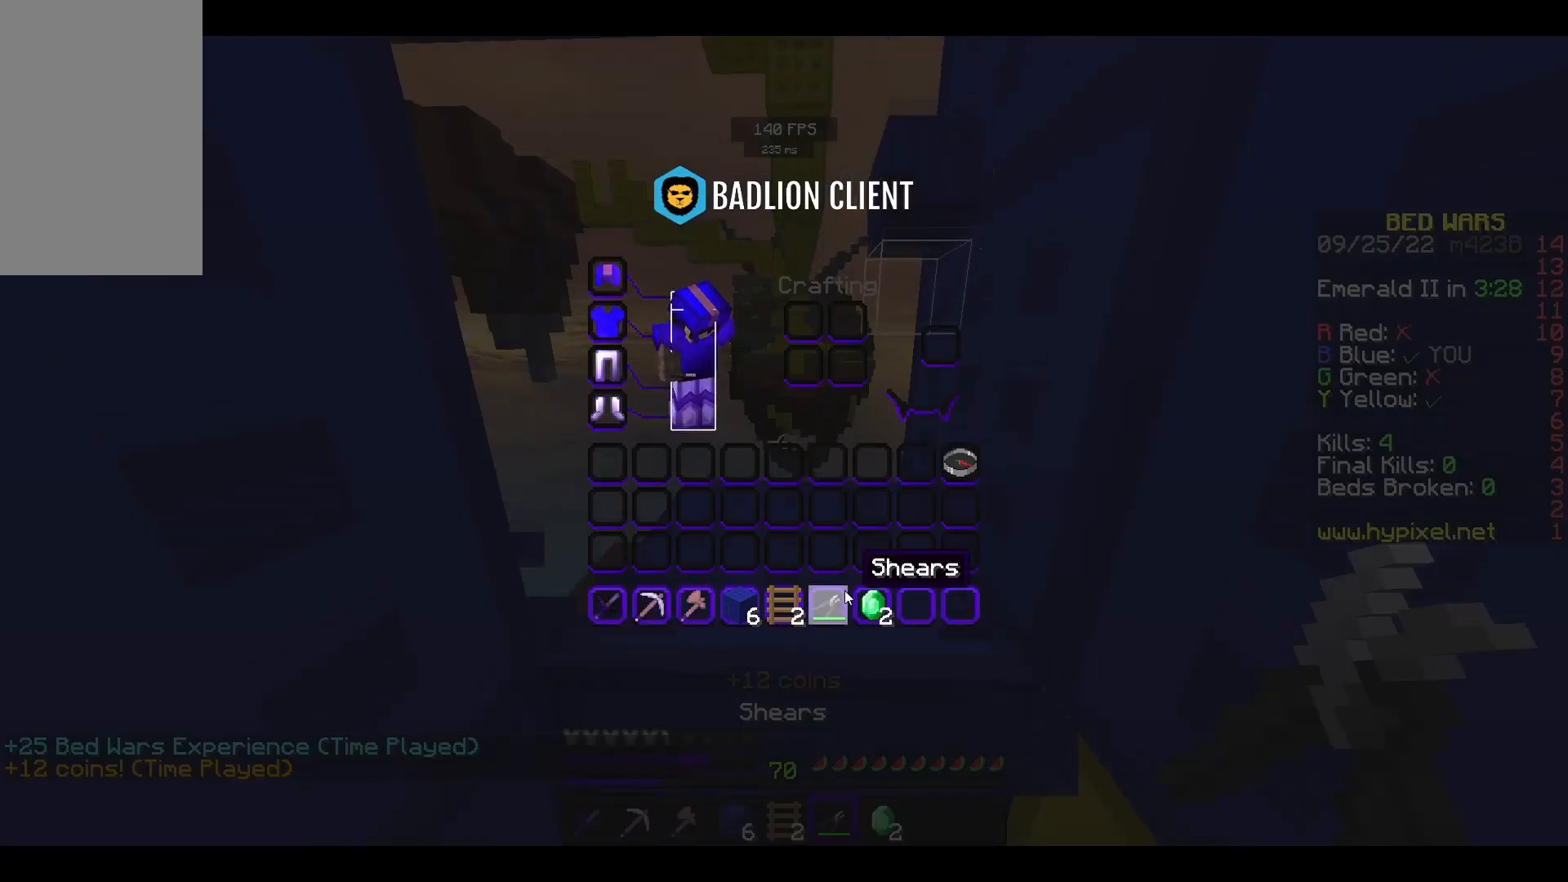
{"keys": [], "mouse": [], "events": []}
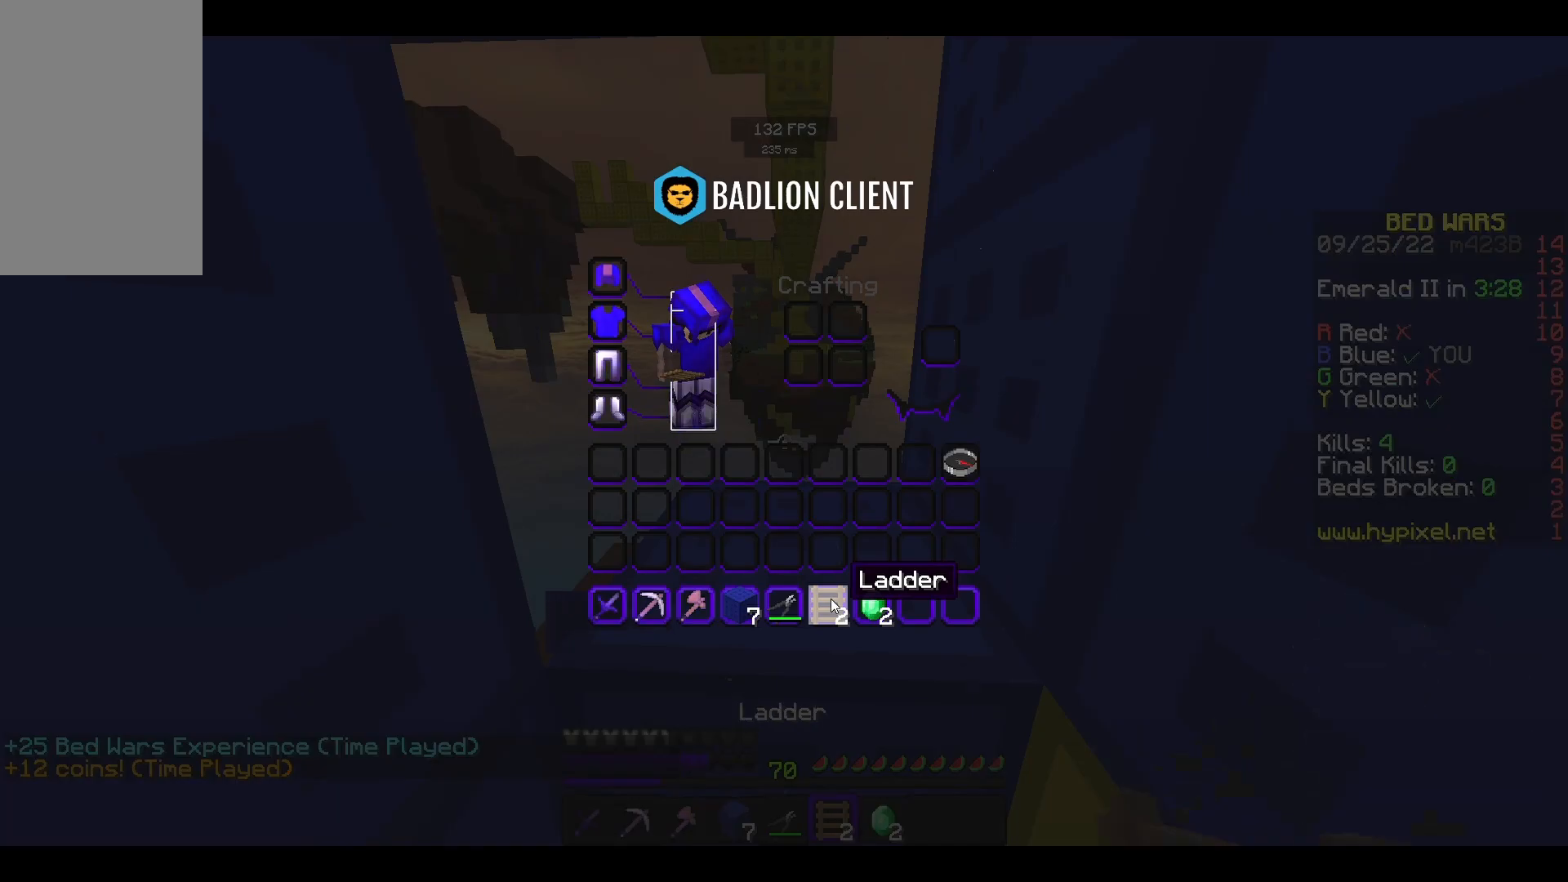
{"keys": [], "mouse": [], "events": []}
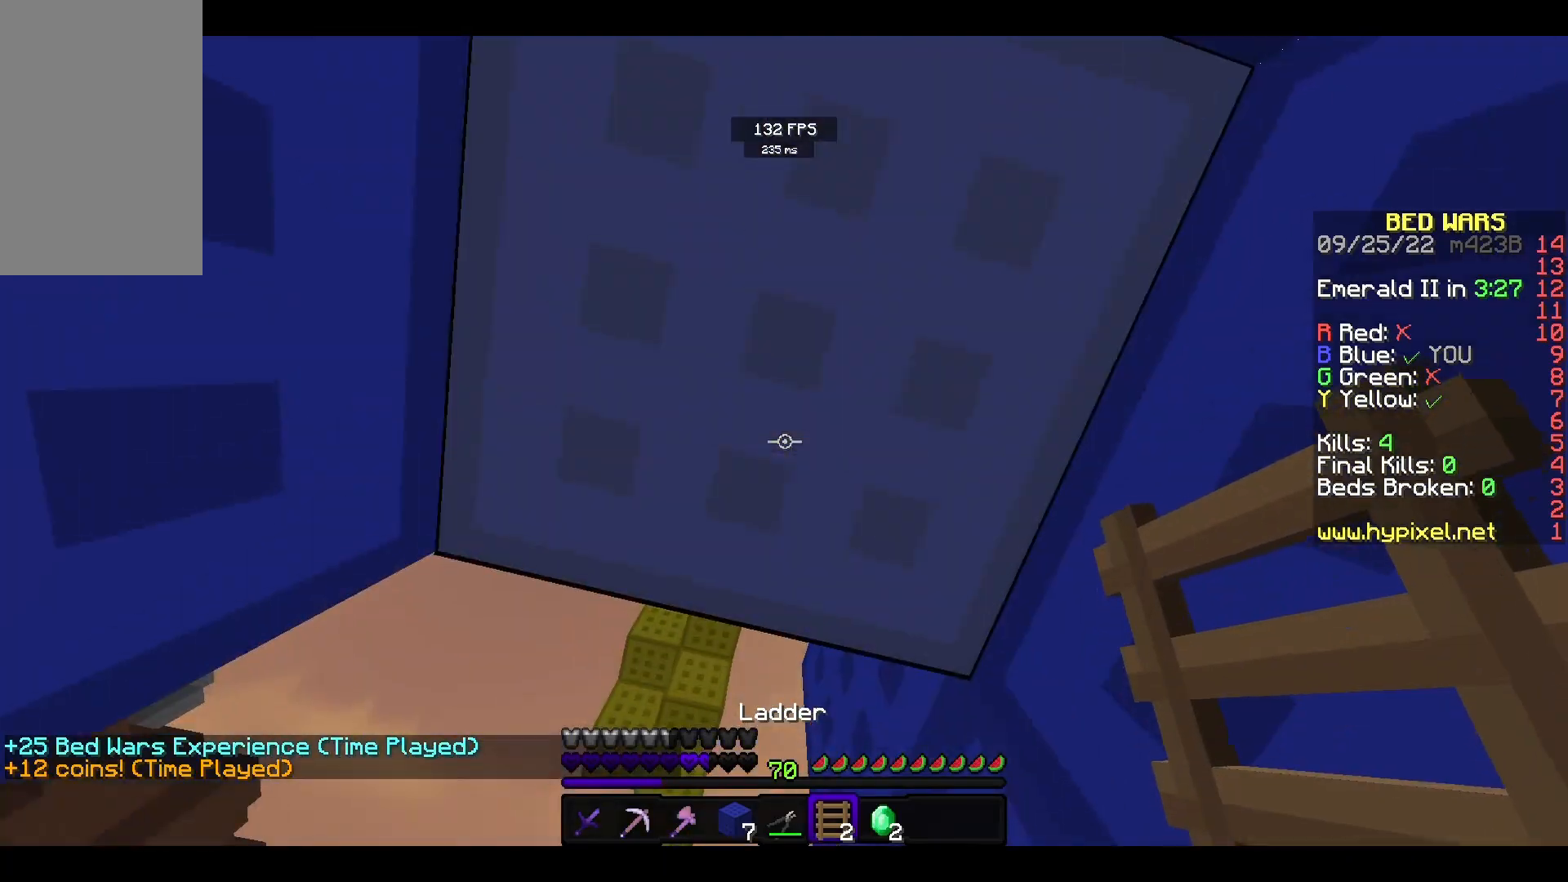
{"keys": [], "mouse": [], "events": []}
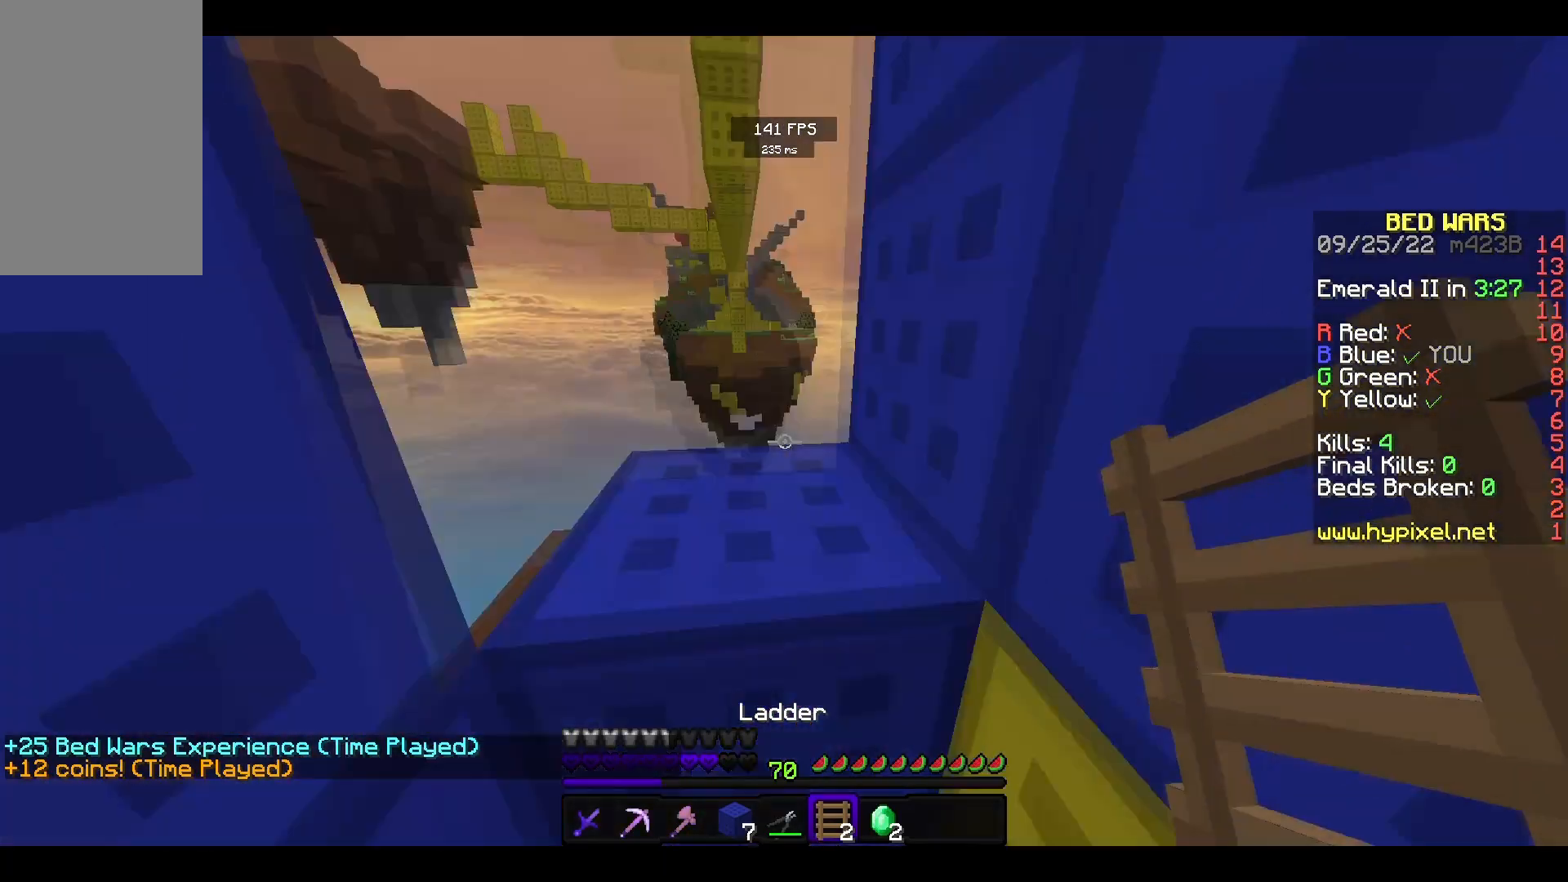
{"keys": ["w"], "mouse": ["left"], "events": [[367, "mouse_left", "down"], [433, "w", "down"]]}
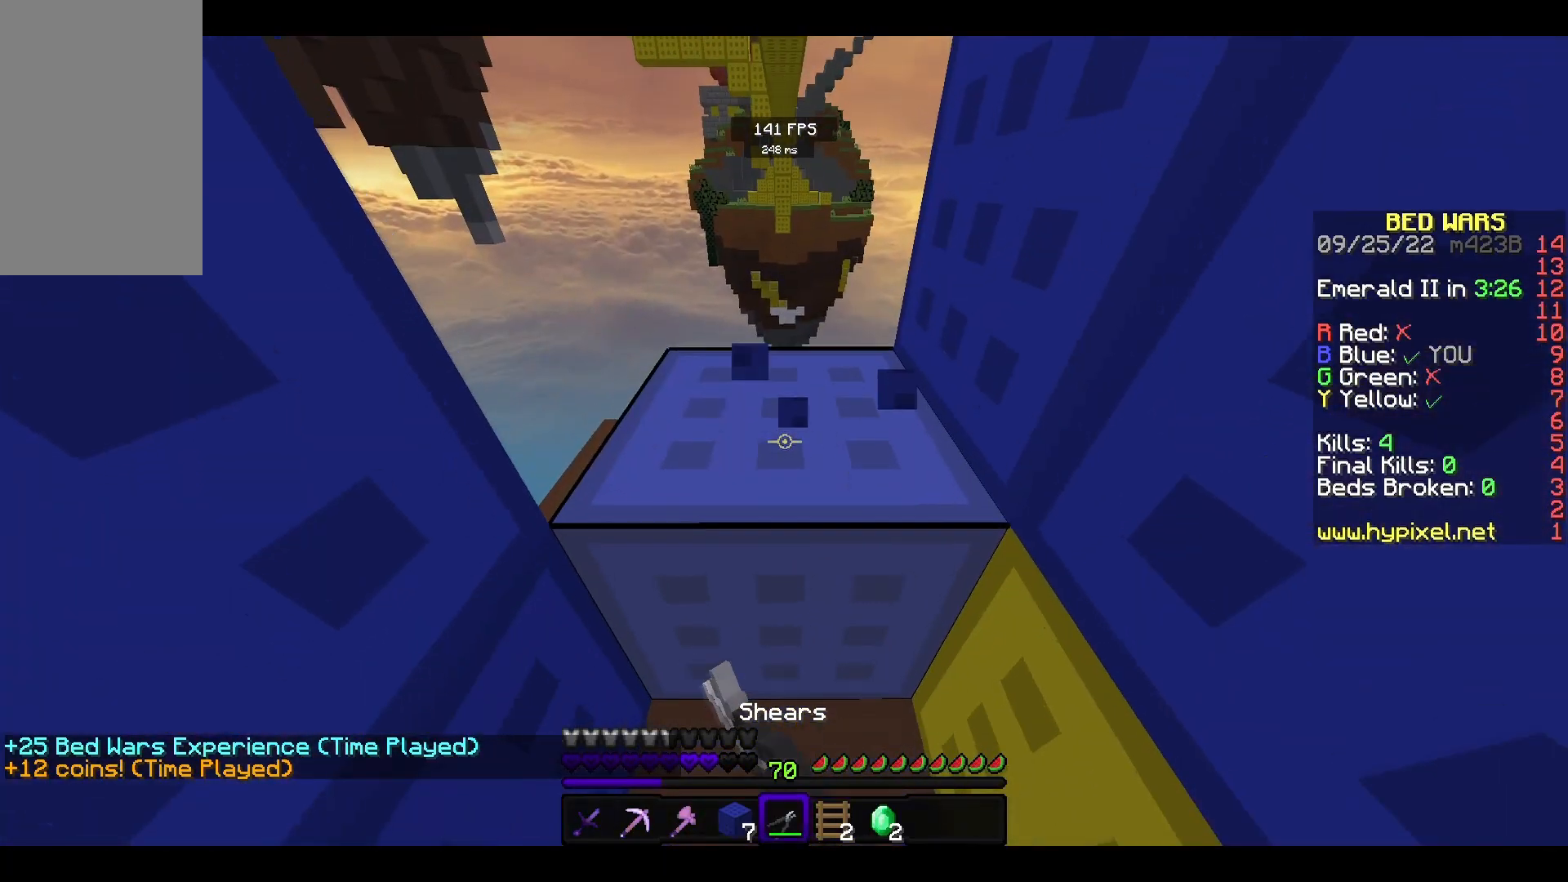
{"keys": ["d", "w"], "mouse": ["left"], "events": [[167, "d", "down"]]}
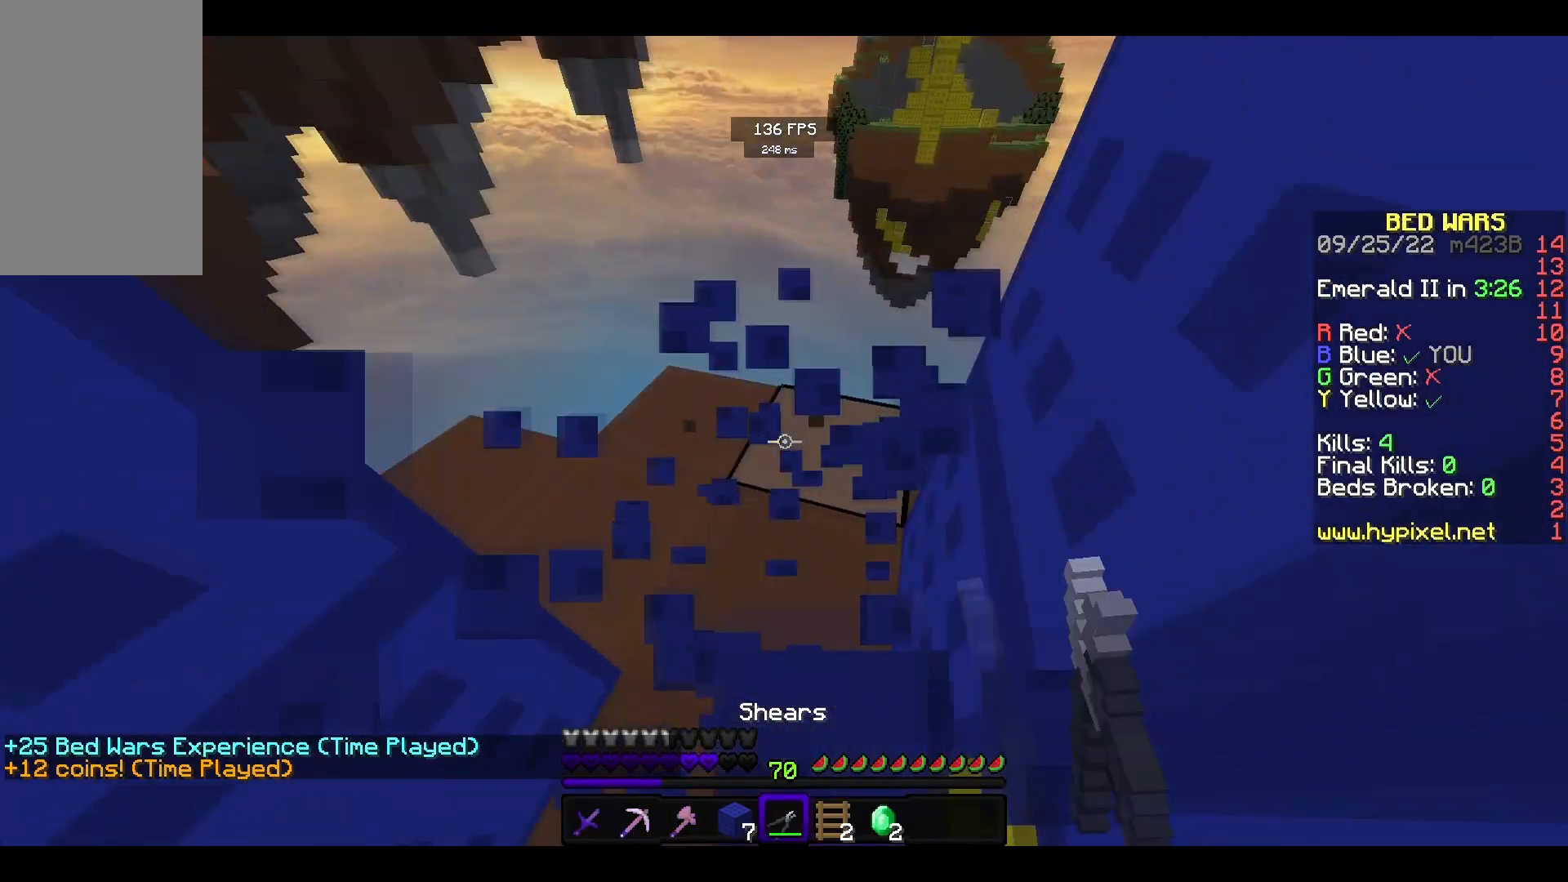
{"keys": ["d", "w"], "mouse": [], "events": [[33, "d", "up"], [200, "d", "down"], [200, "mouse_left", "up"]]}
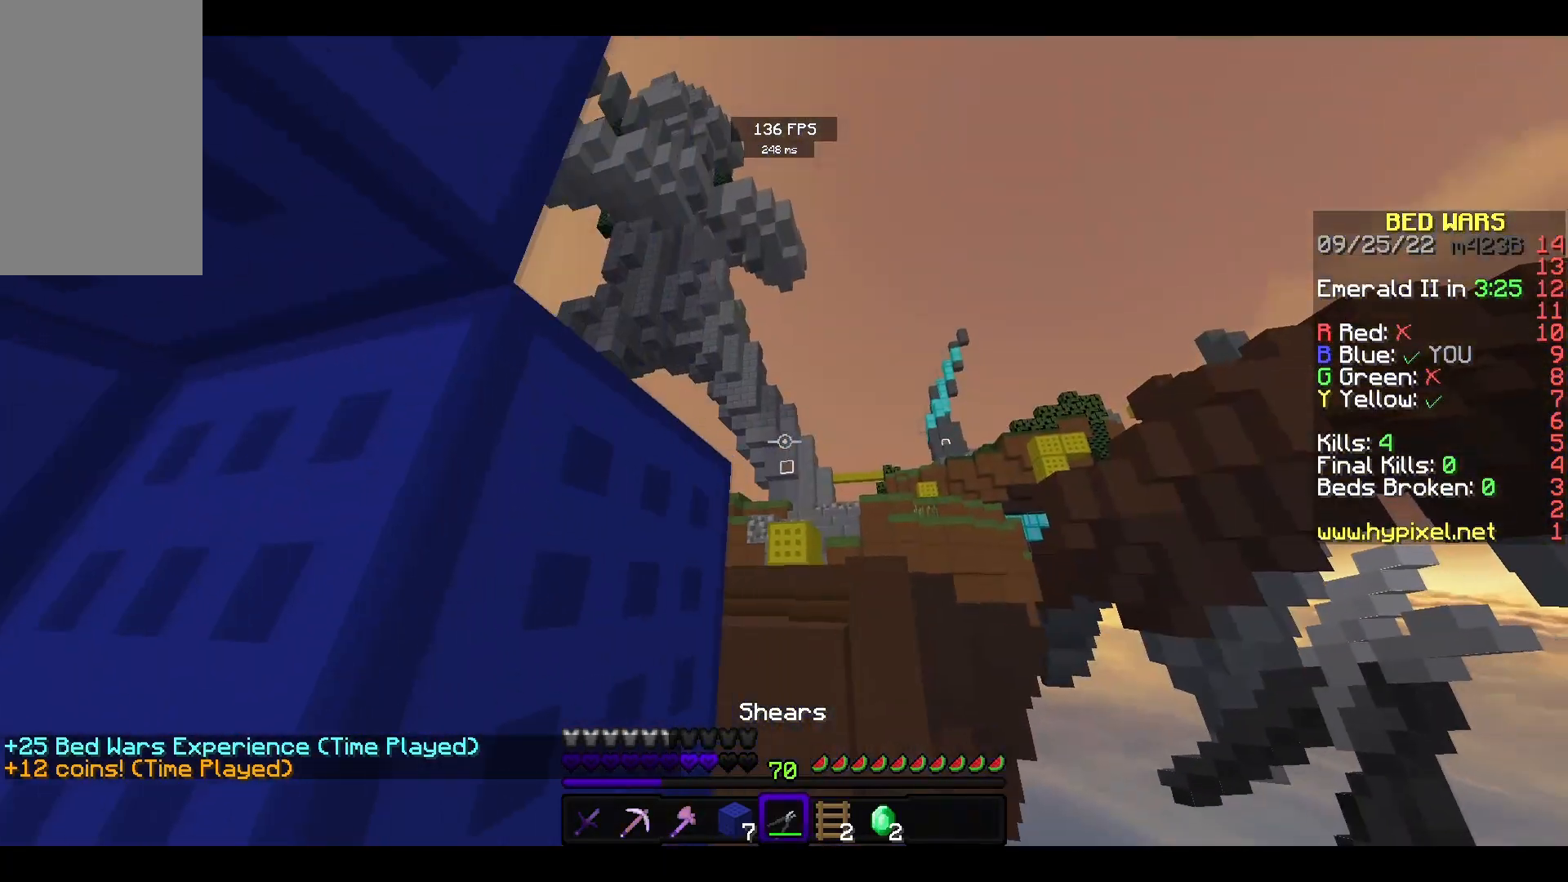
{"keys": ["s"], "mouse": [], "events": [[200, "d", "up"], [233, "w", "up"], [267, "s", "down"]]}
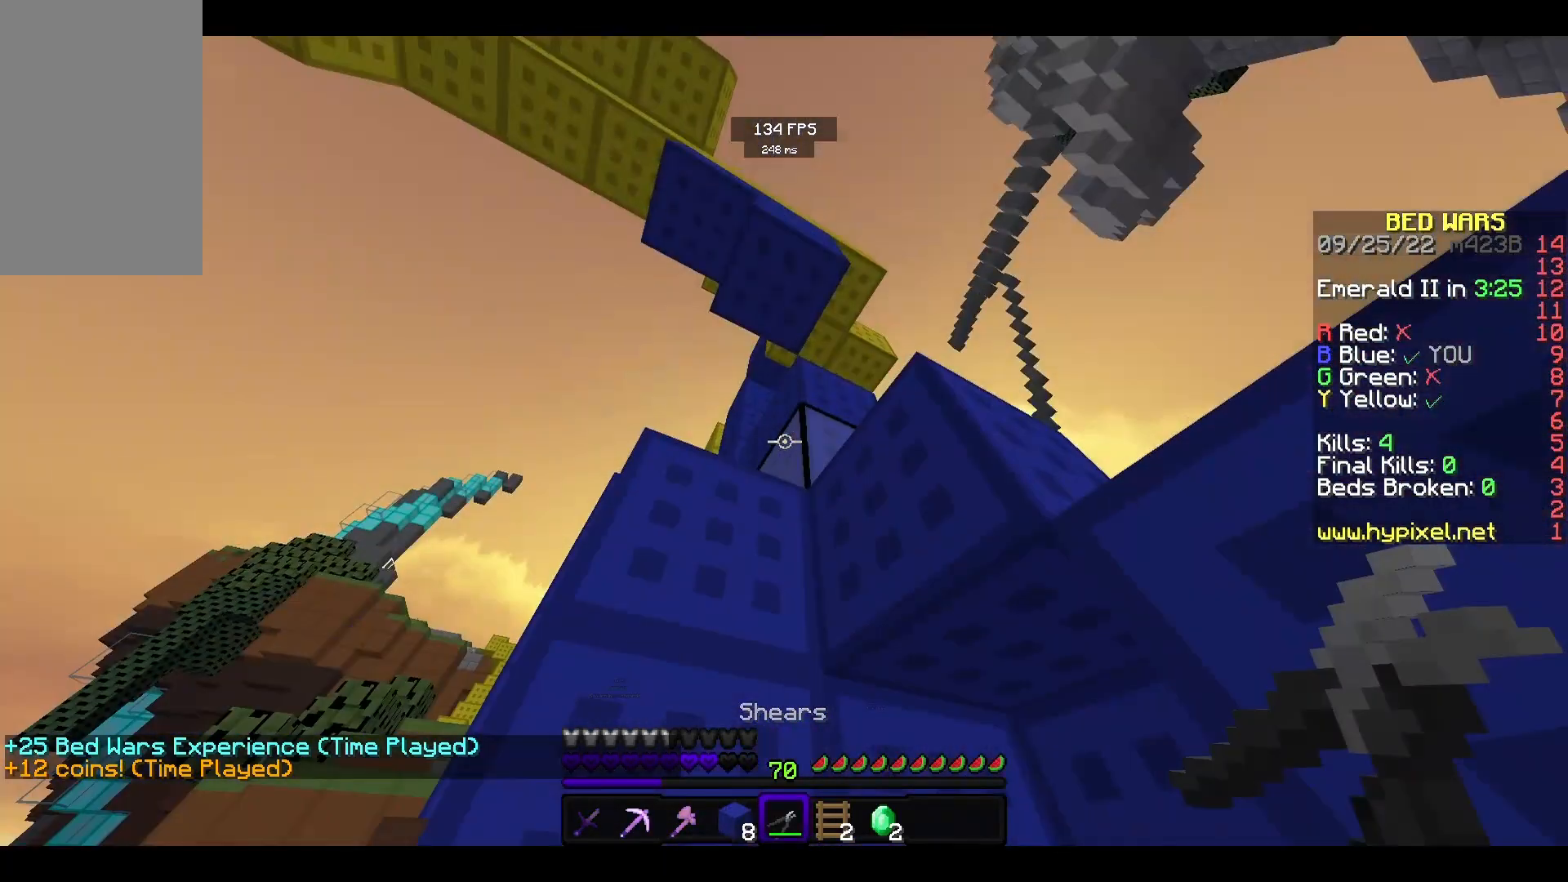
{"keys": ["w"], "mouse": [], "events": [[33, "s", "up"], [300, "w", "down"]]}
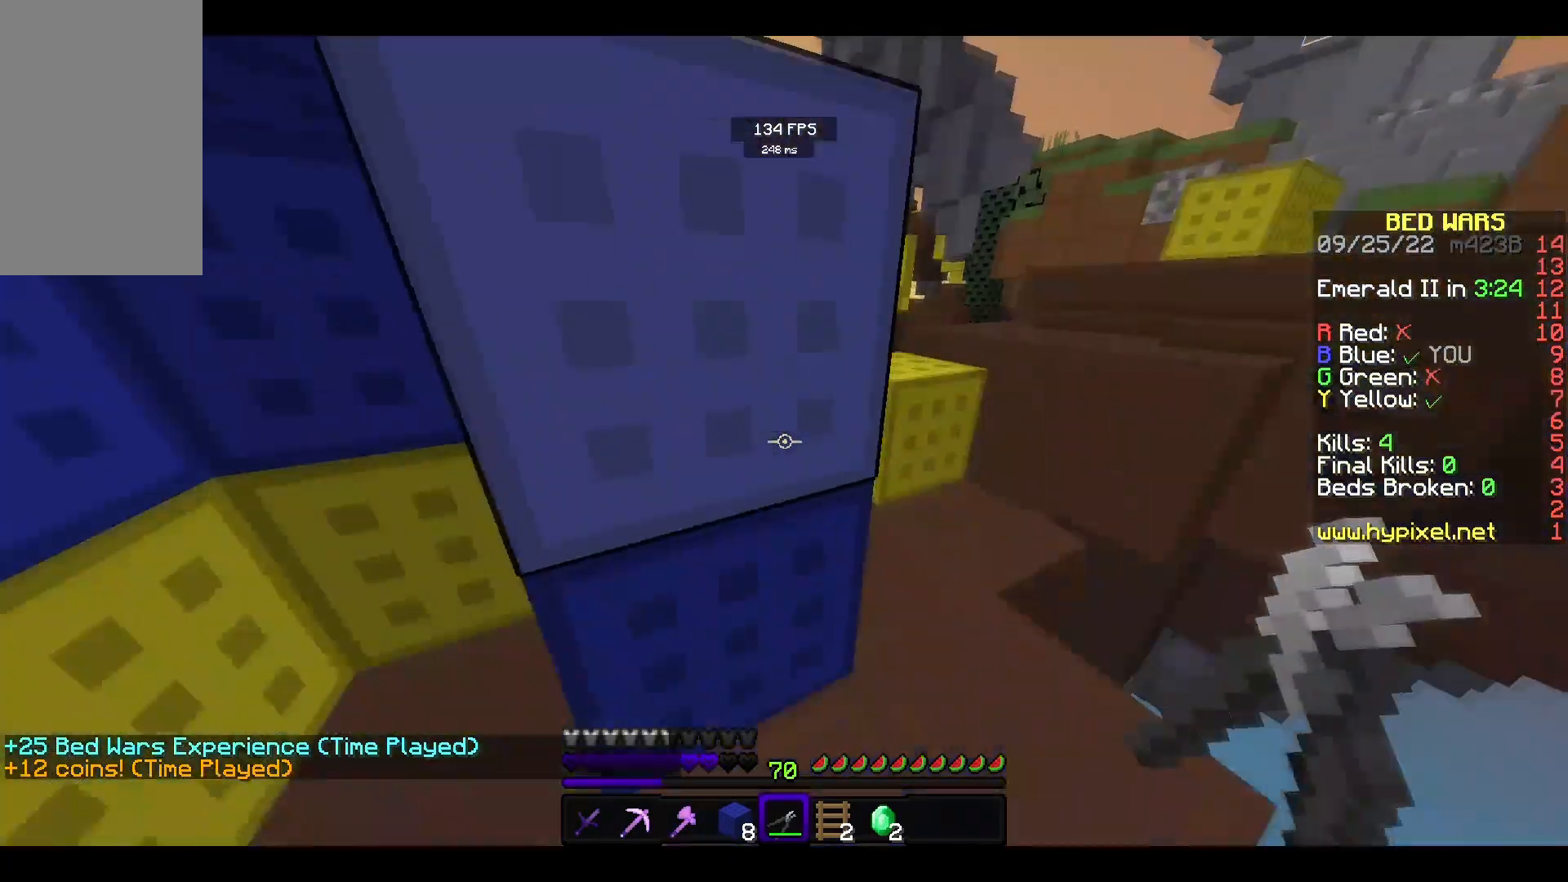
{"keys": ["space", "w"], "mouse": ["right"], "events": [[167, "space", "down"], [433, "mouse_right", "down"]]}
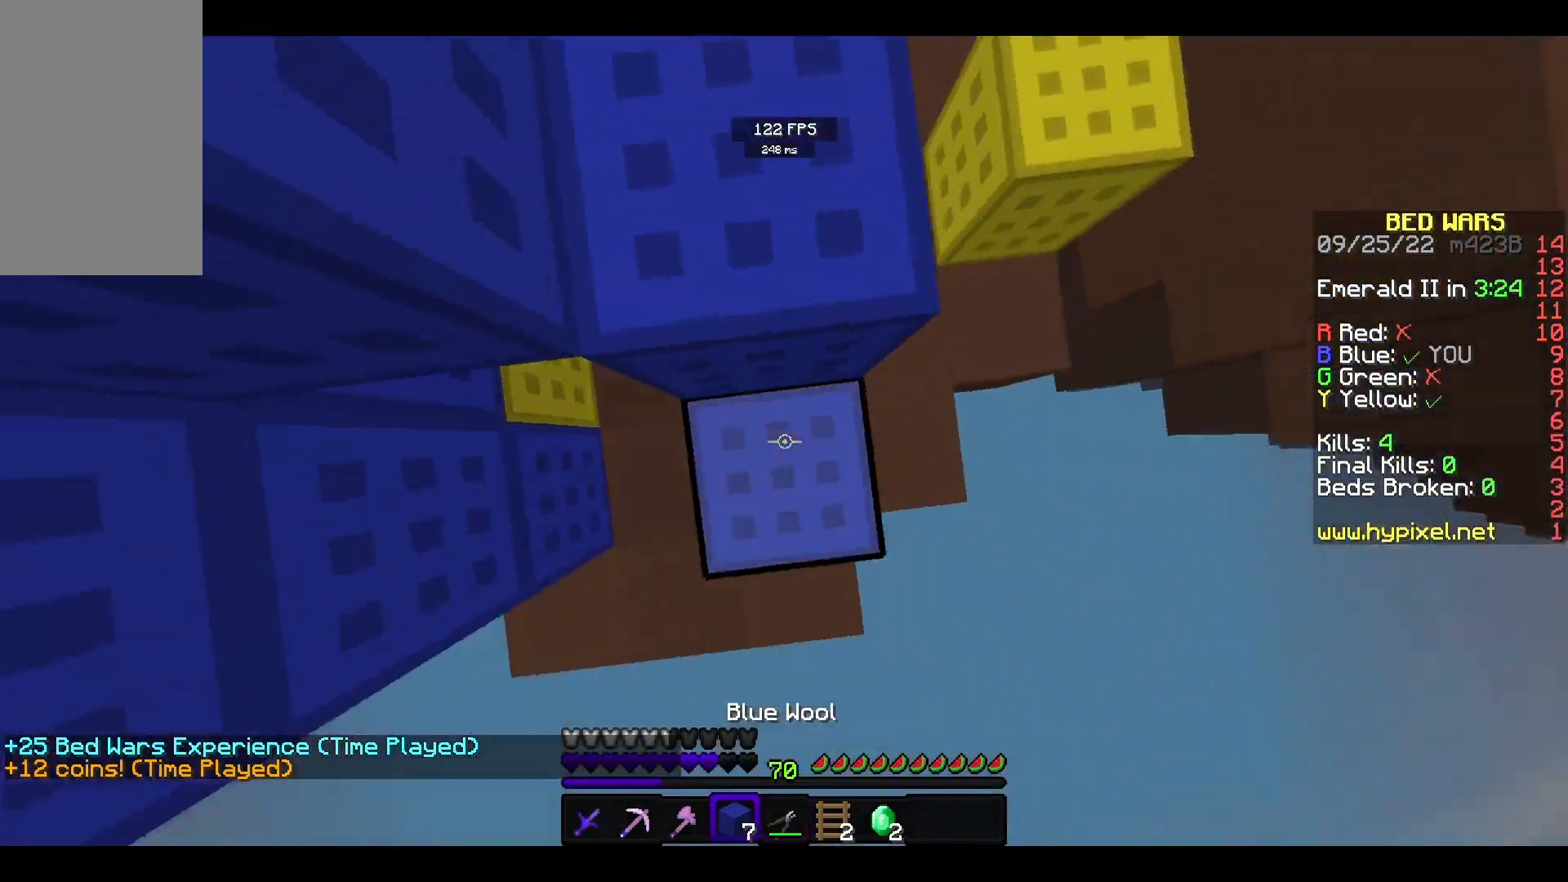
{"keys": ["w"], "mouse": [], "events": [[100, "mouse_right", "up"], [433, "space", "up"]]}
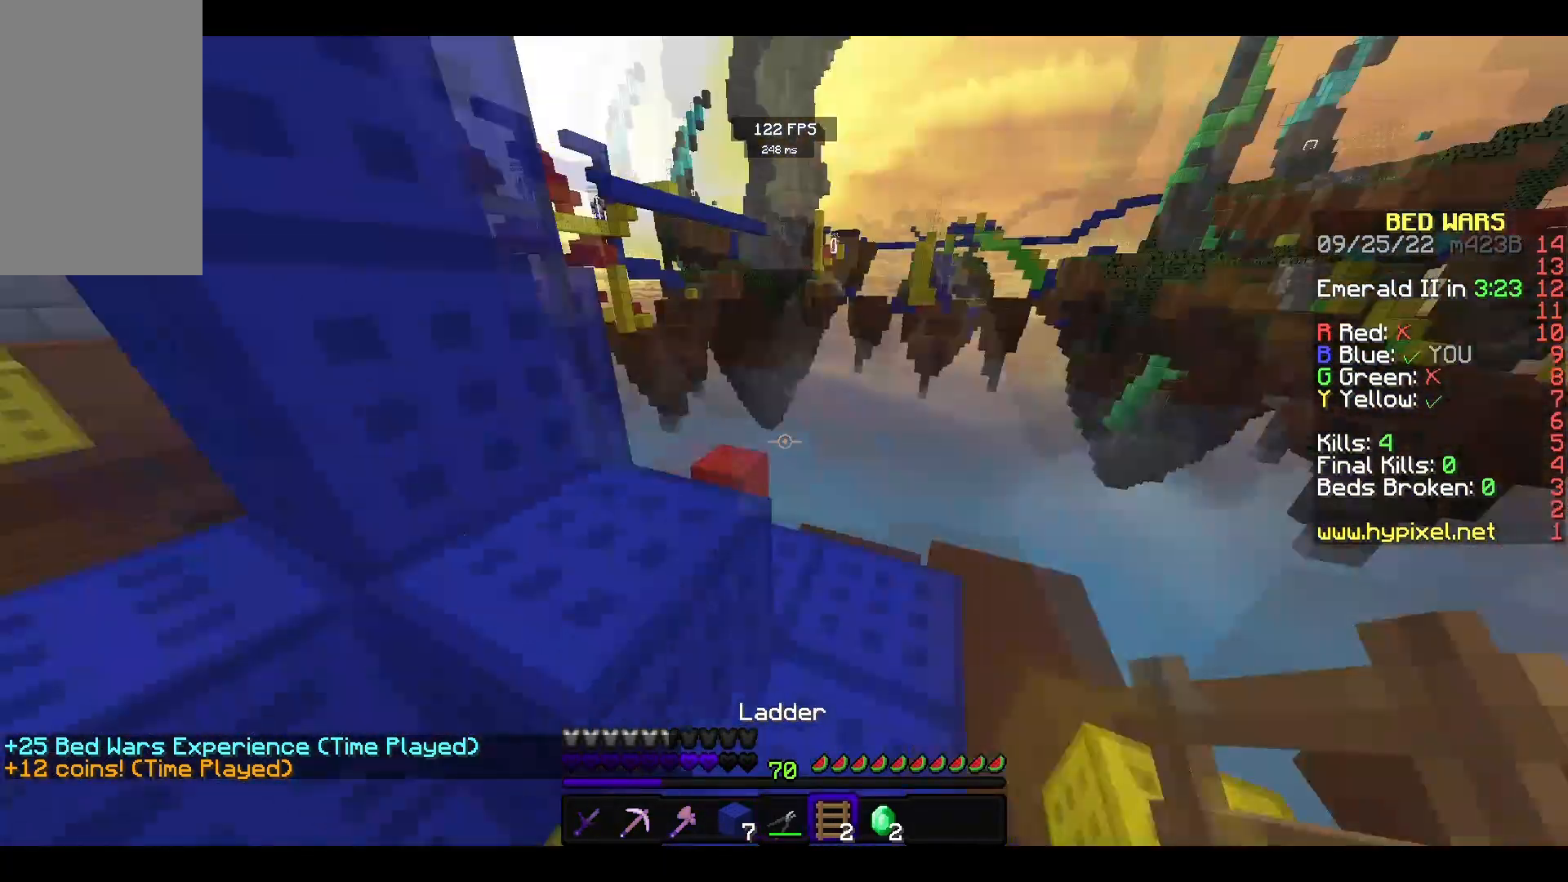
{"keys": ["w"], "mouse": [], "events": [[167, "space", "down"], [233, "mouse_left", "down"], [400, "mouse_left", "up"], [400, "space", "up"]]}
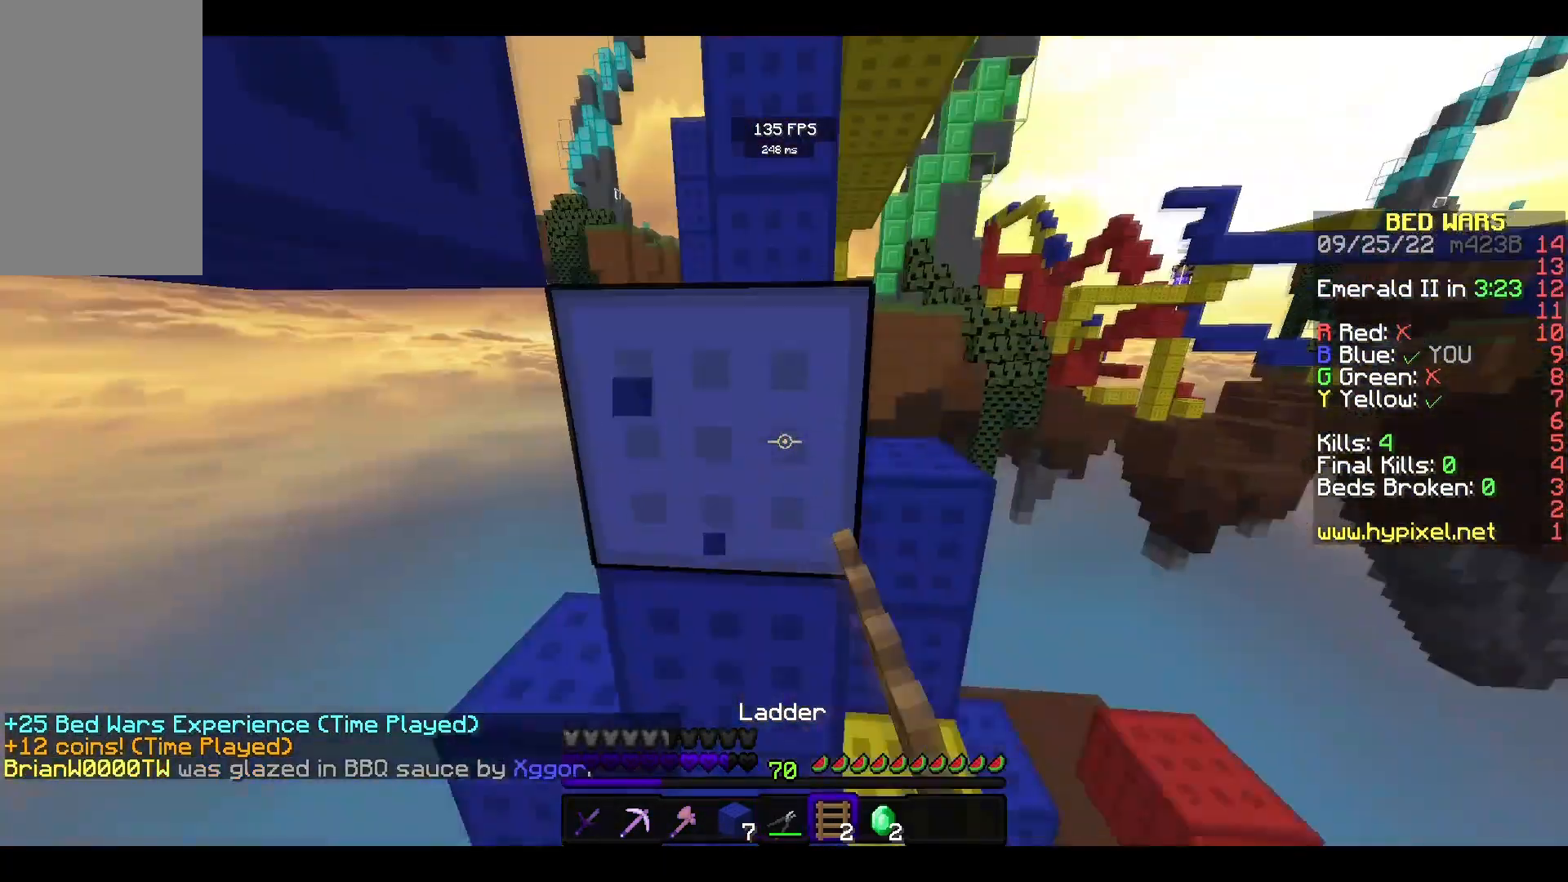
{"keys": ["w"], "mouse": [], "events": [[100, "mouse_right", "down"], [167, "mouse_right", "up"], [167, "space", "down"], [467, "space", "up"]]}
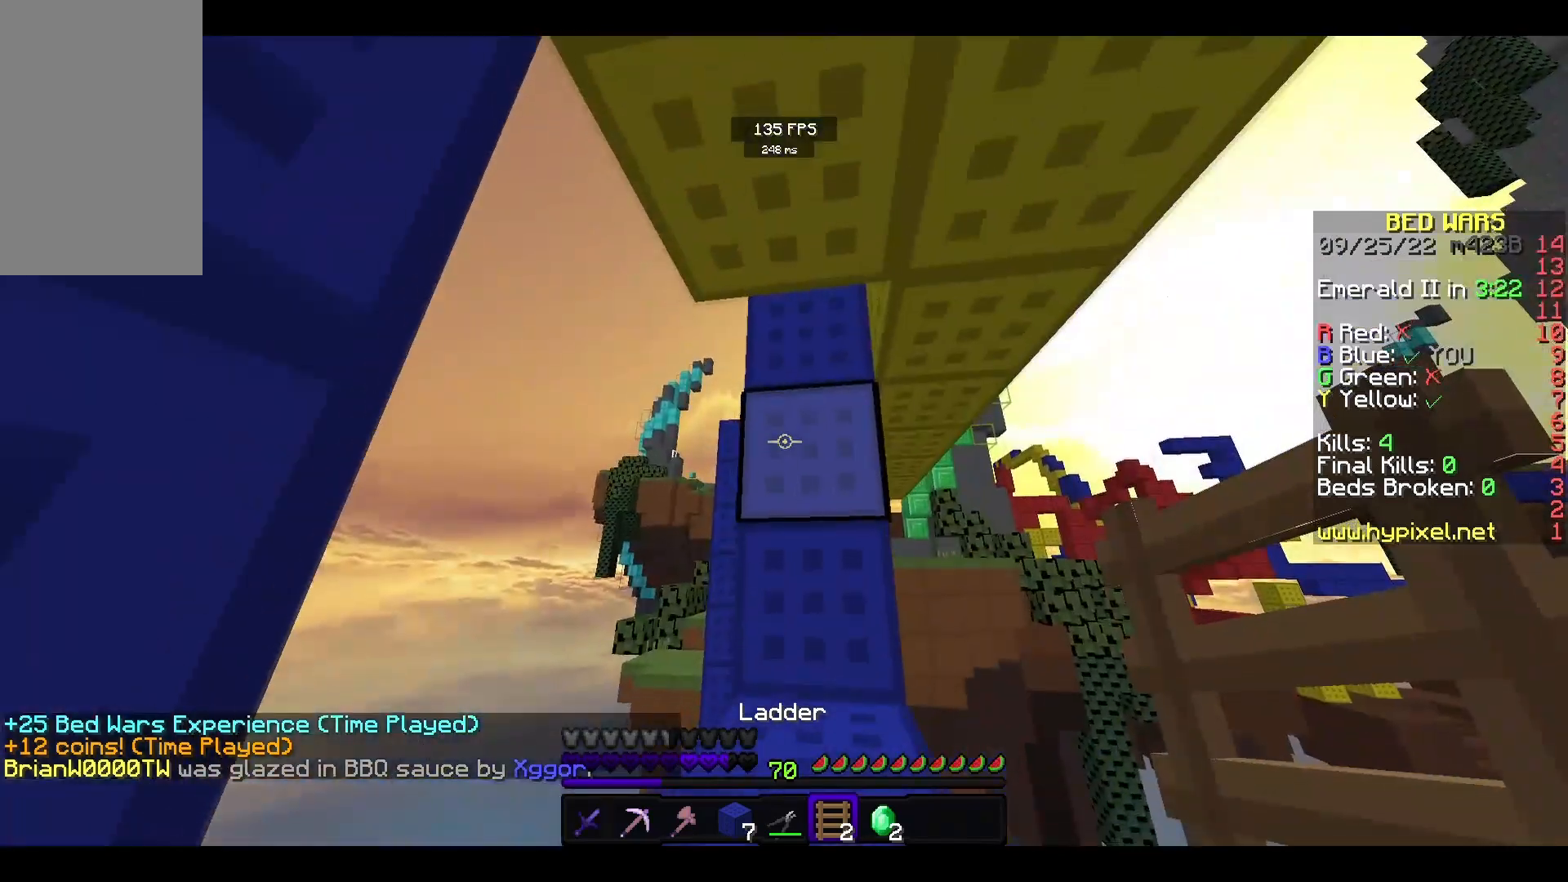
{"keys": ["w"], "mouse": [], "events": [[333, "mouse_left", "down"], [433, "mouse_left", "up"]]}
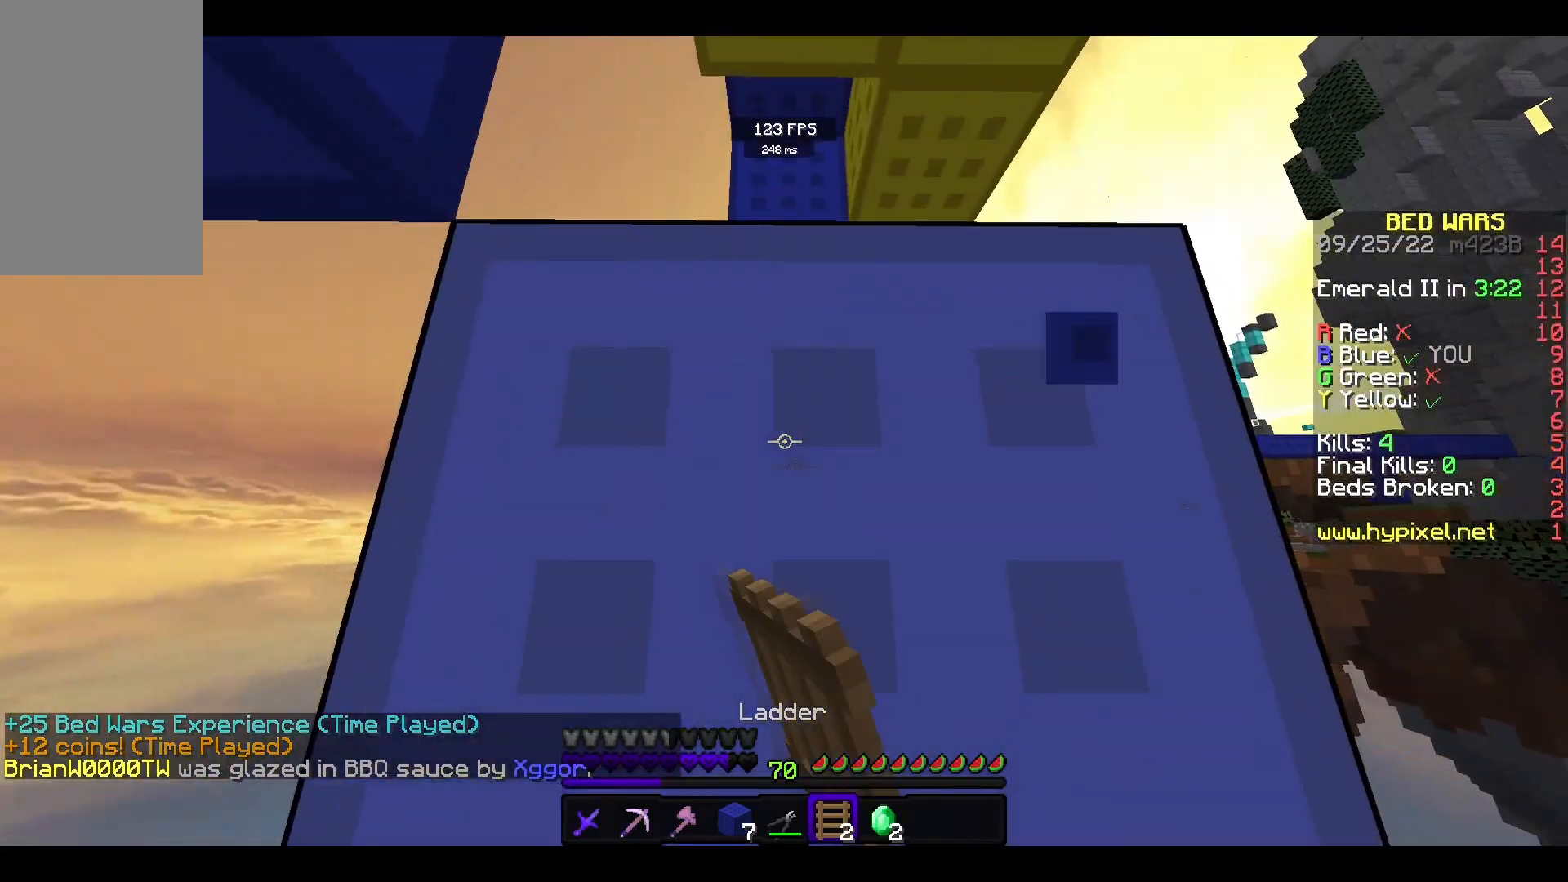
{"keys": ["space", "w"], "mouse": [], "events": [[100, "space", "down"], [300, "mouse_right", "down"], [300, "space", "up"], [433, "space", "down"], [467, "mouse_right", "up"]]}
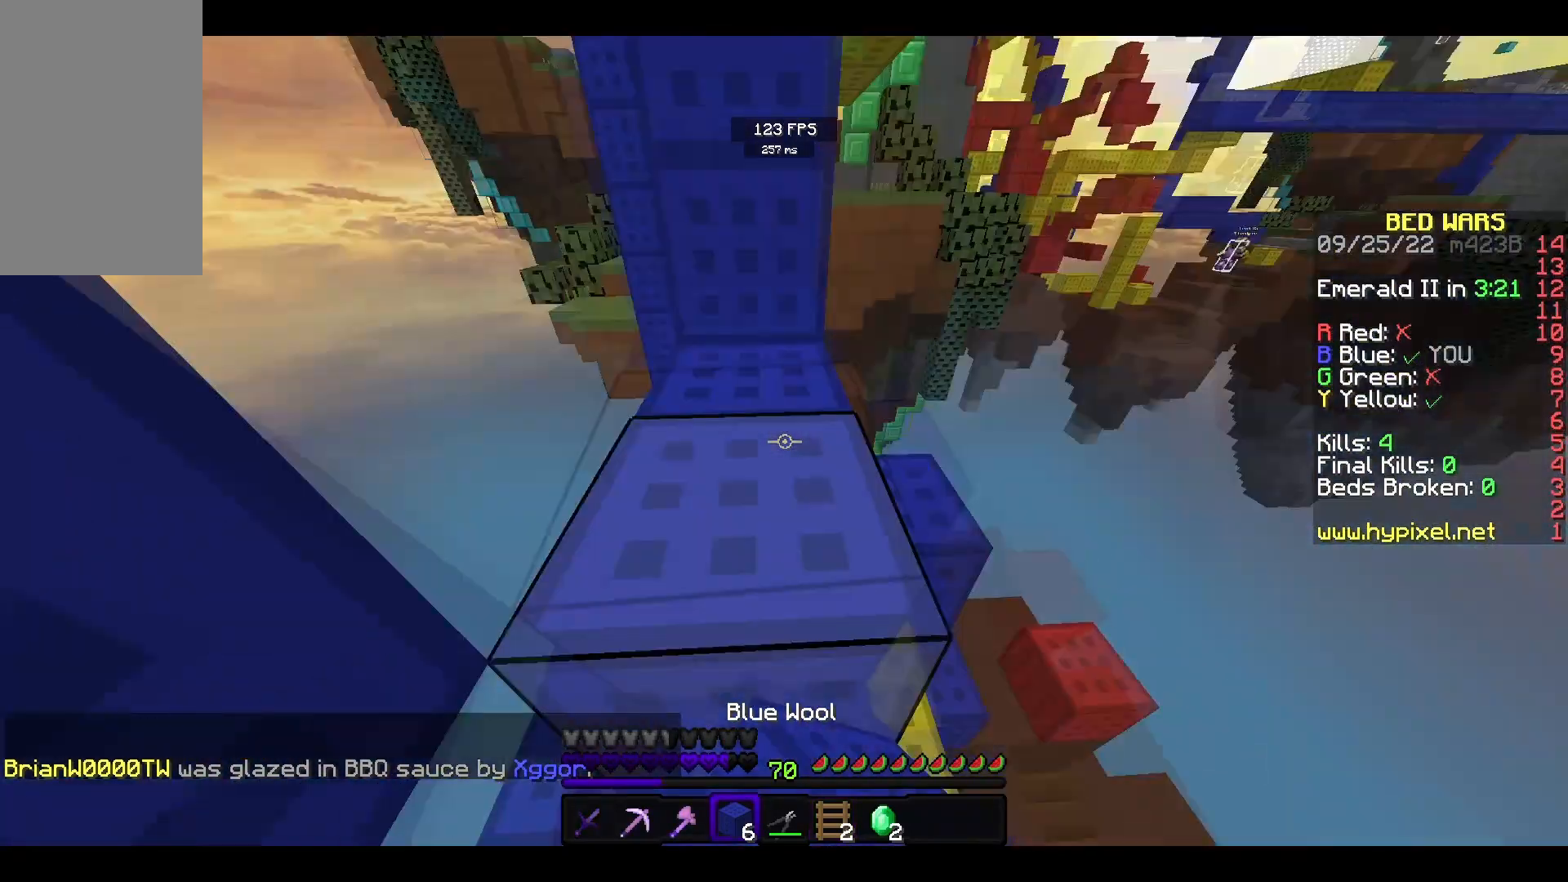
{"keys": ["w"], "mouse": [], "events": [[300, "space", "up"], [367, "mouse_left", "down"], [500, "mouse_left", "up"]]}
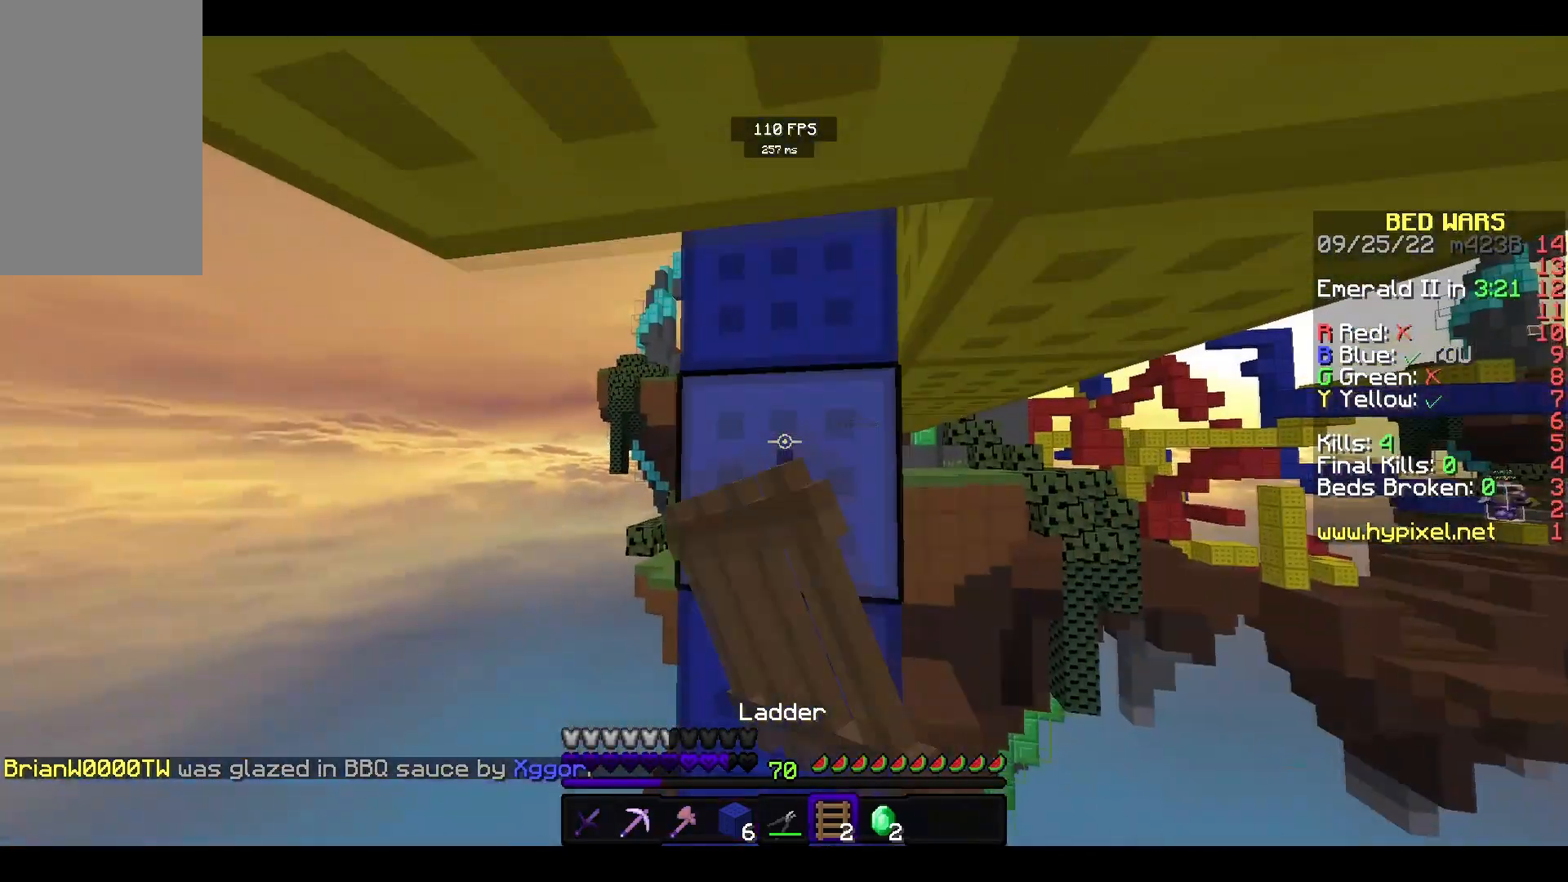
{"keys": ["space", "w"], "mouse": ["right"], "events": [[133, "mouse_left", "down"], [267, "mouse_left", "up"], [400, "mouse_right", "down"], [433, "space", "down"]]}
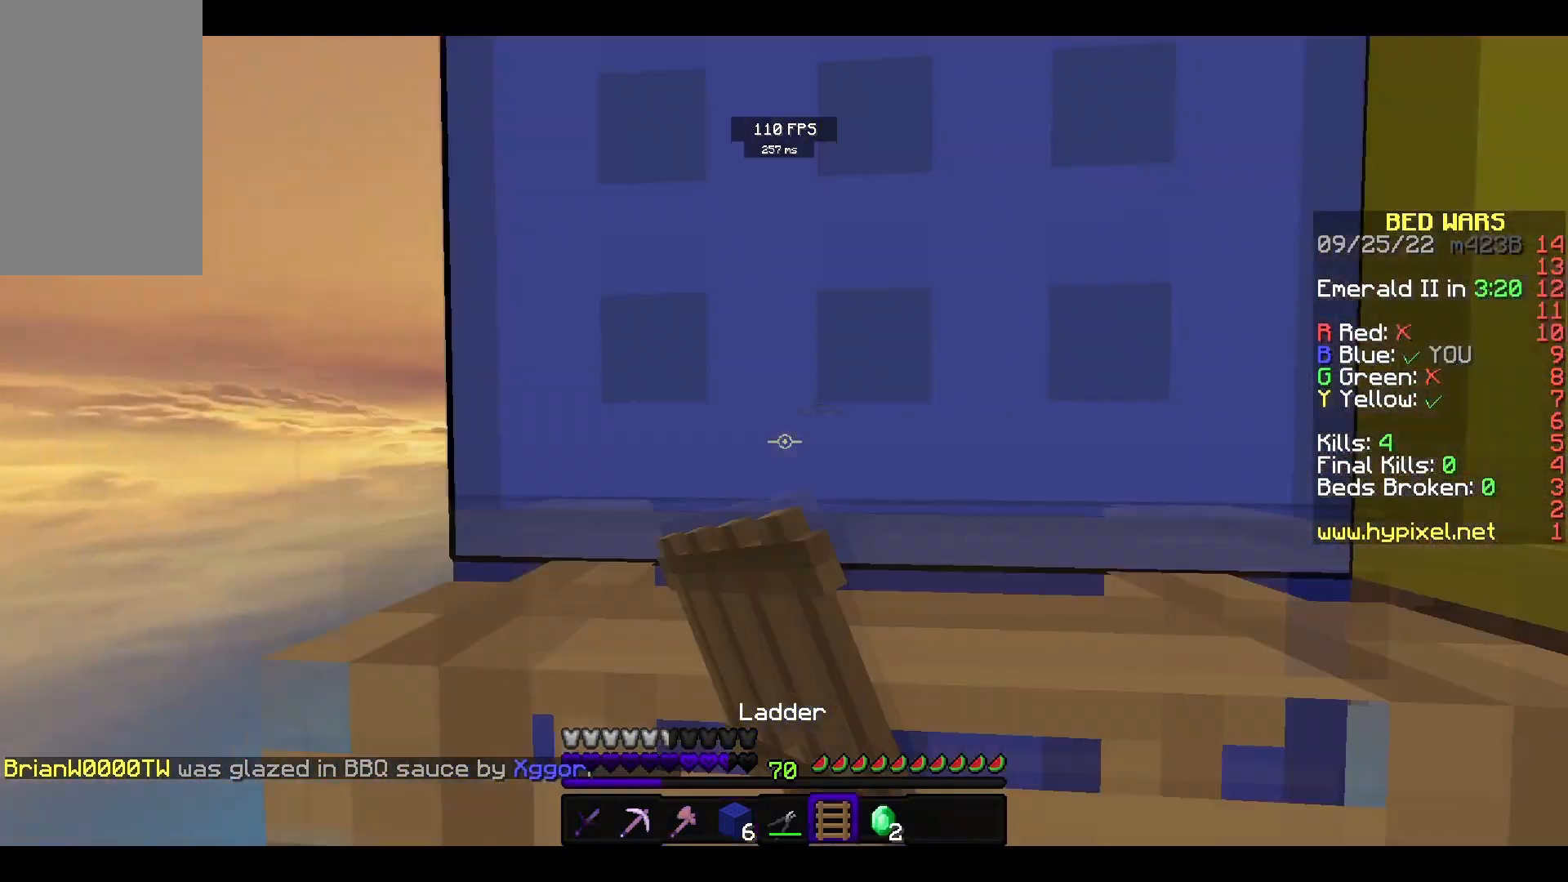
{"keys": ["w"], "mouse": [], "events": [[67, "mouse_right", "up"], [233, "space", "up"], [333, "mouse_right", "down"], [467, "mouse_right", "up"]]}
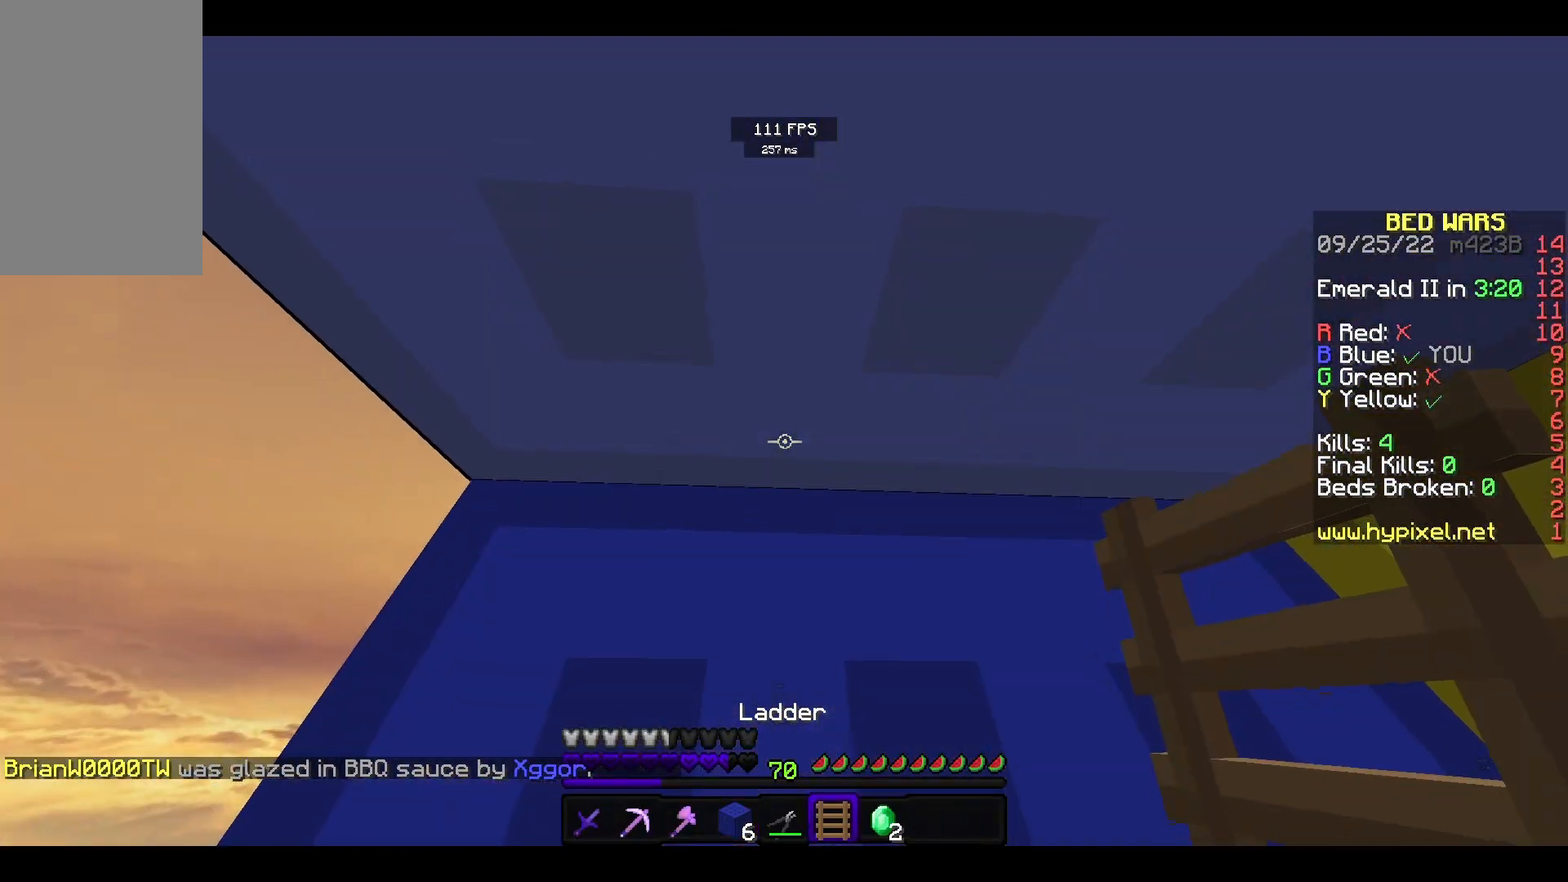
{"keys": ["s"], "mouse": ["right"], "events": [[200, "w", "up"], [300, "s", "down"], [367, "mouse_right", "down"]]}
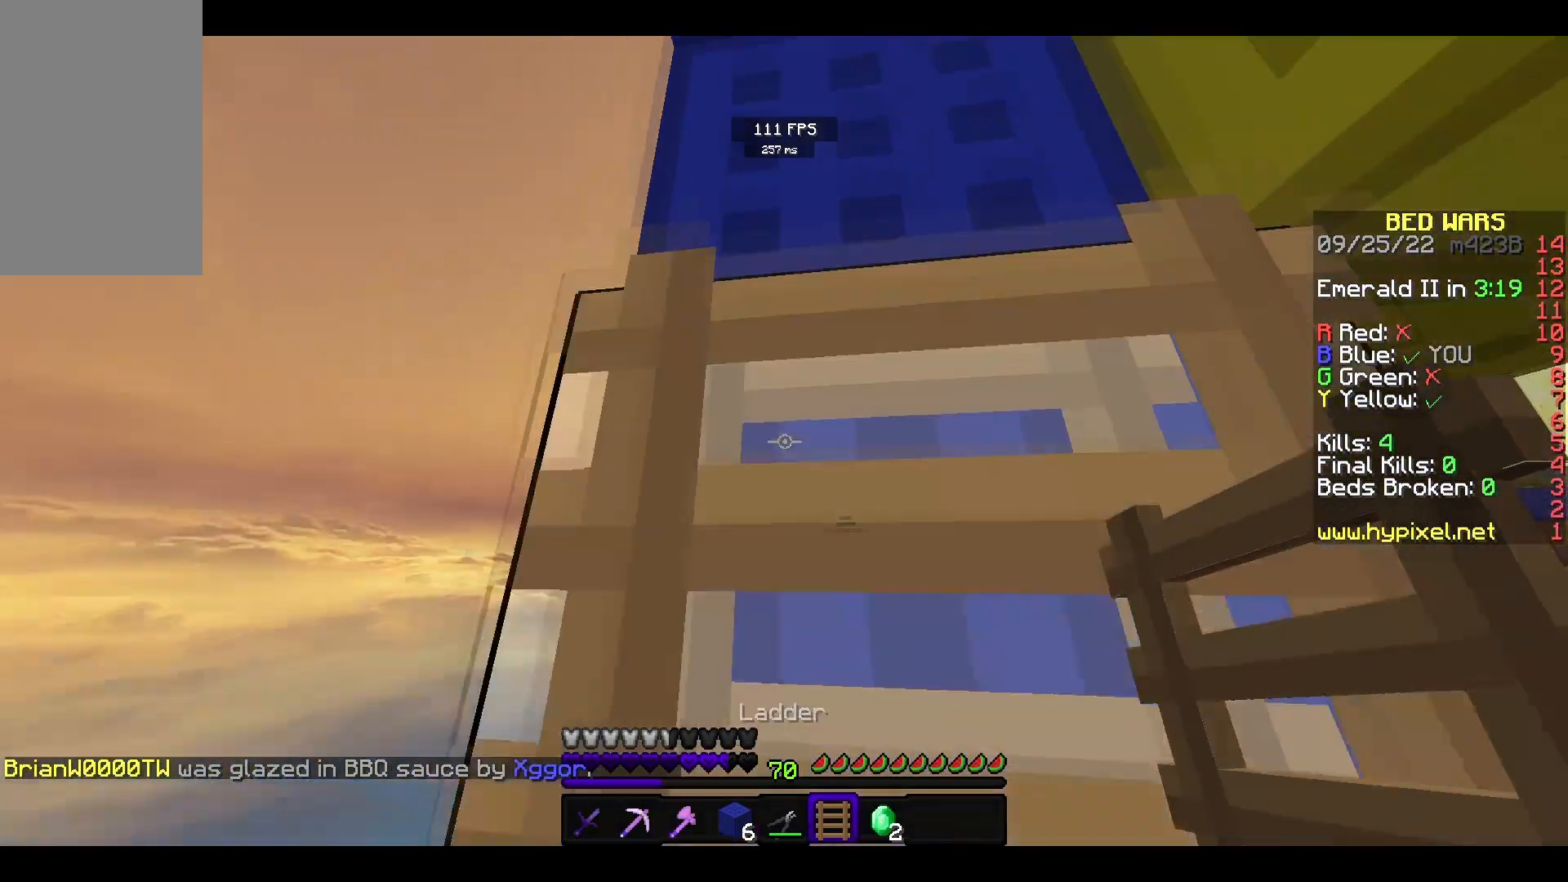
{"keys": [], "mouse": ["right"], "events": [[67, "mouse_right", "up"], [167, "s", "up"], [467, "mouse_right", "down"]]}